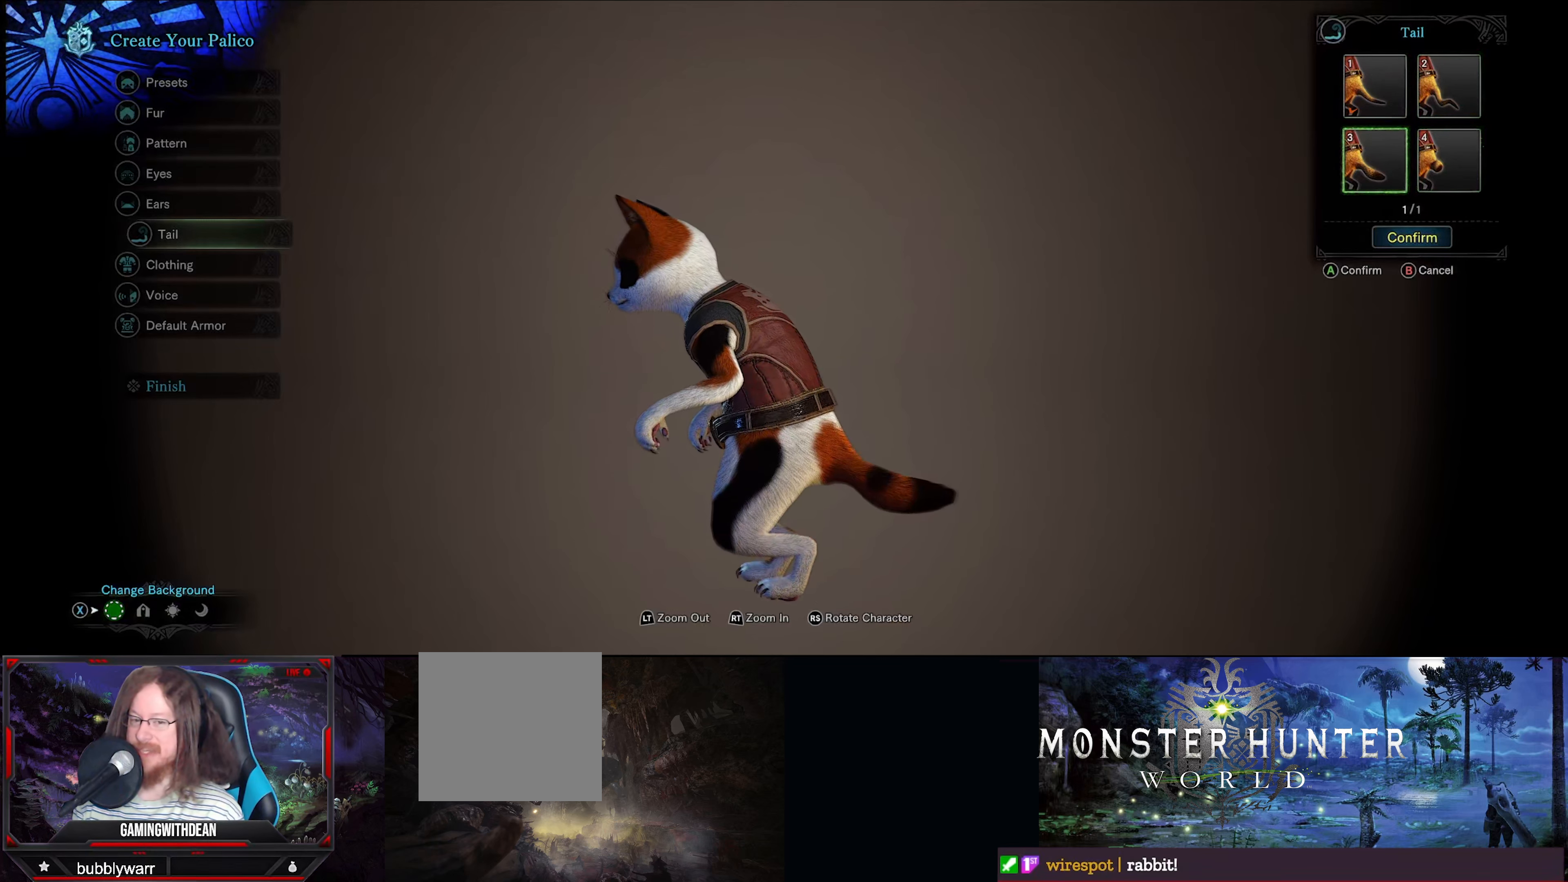
Gameplay with a controller (Xbox layout); each line is a JSON object with the inputs held at the frame after it. "events" lists button and stick changes between this image and that frame as [ms after this image, input, new state], when the widget could be followed in between. Not read: L3 R3.
{"buttons": [], "left_stick": "center", "right_stick": "center", "events": []}
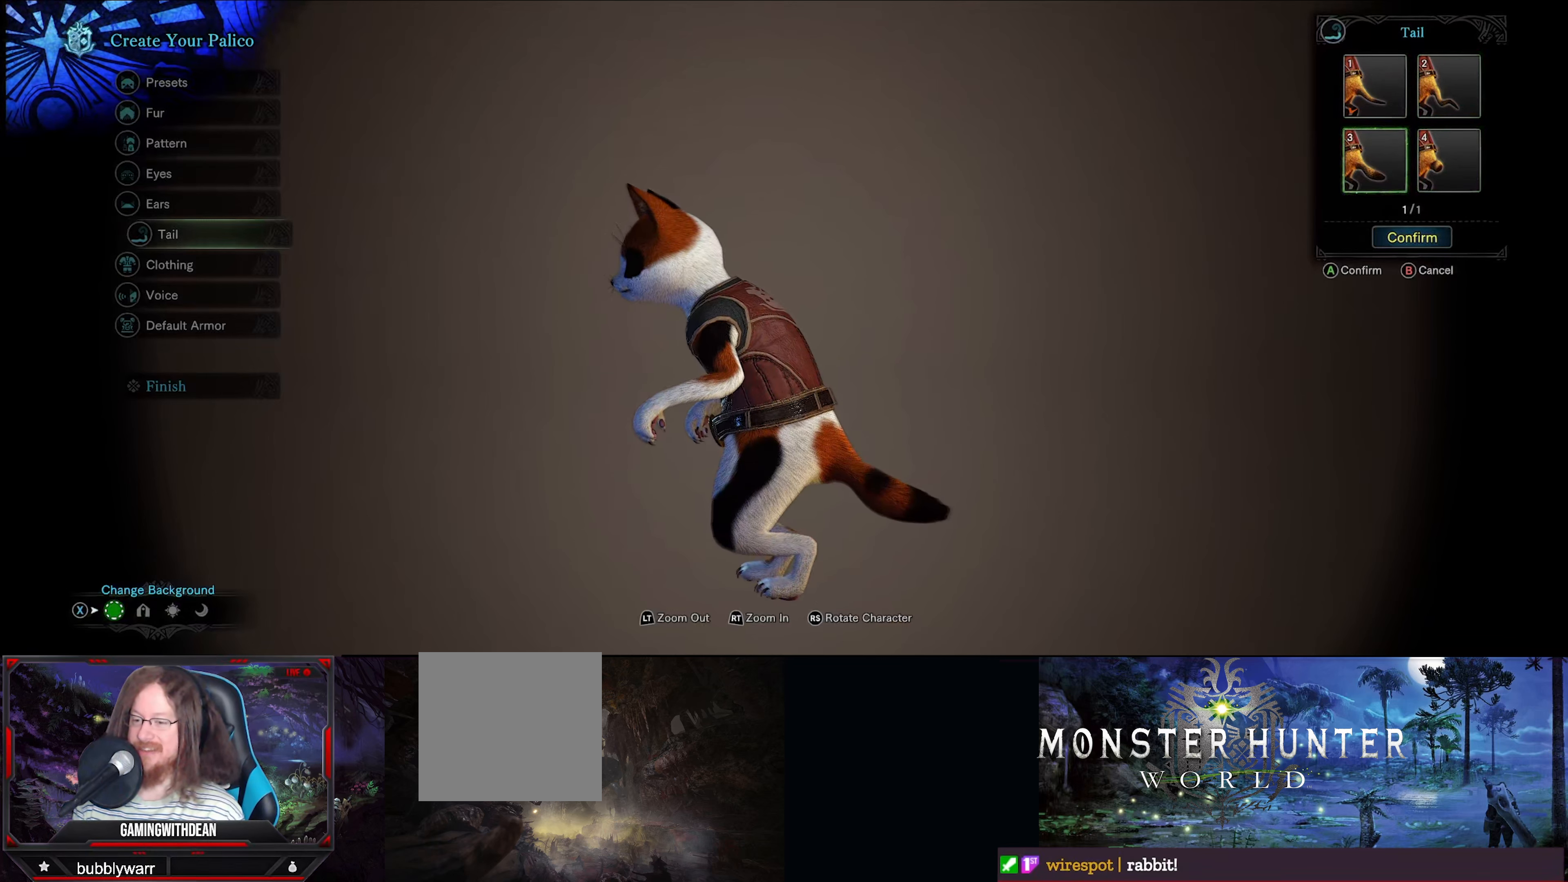
{"buttons": [], "left_stick": "center", "right_stick": "center", "events": [[350, "DPAD_UP", "down"], [500, "DPAD_UP", "up"]]}
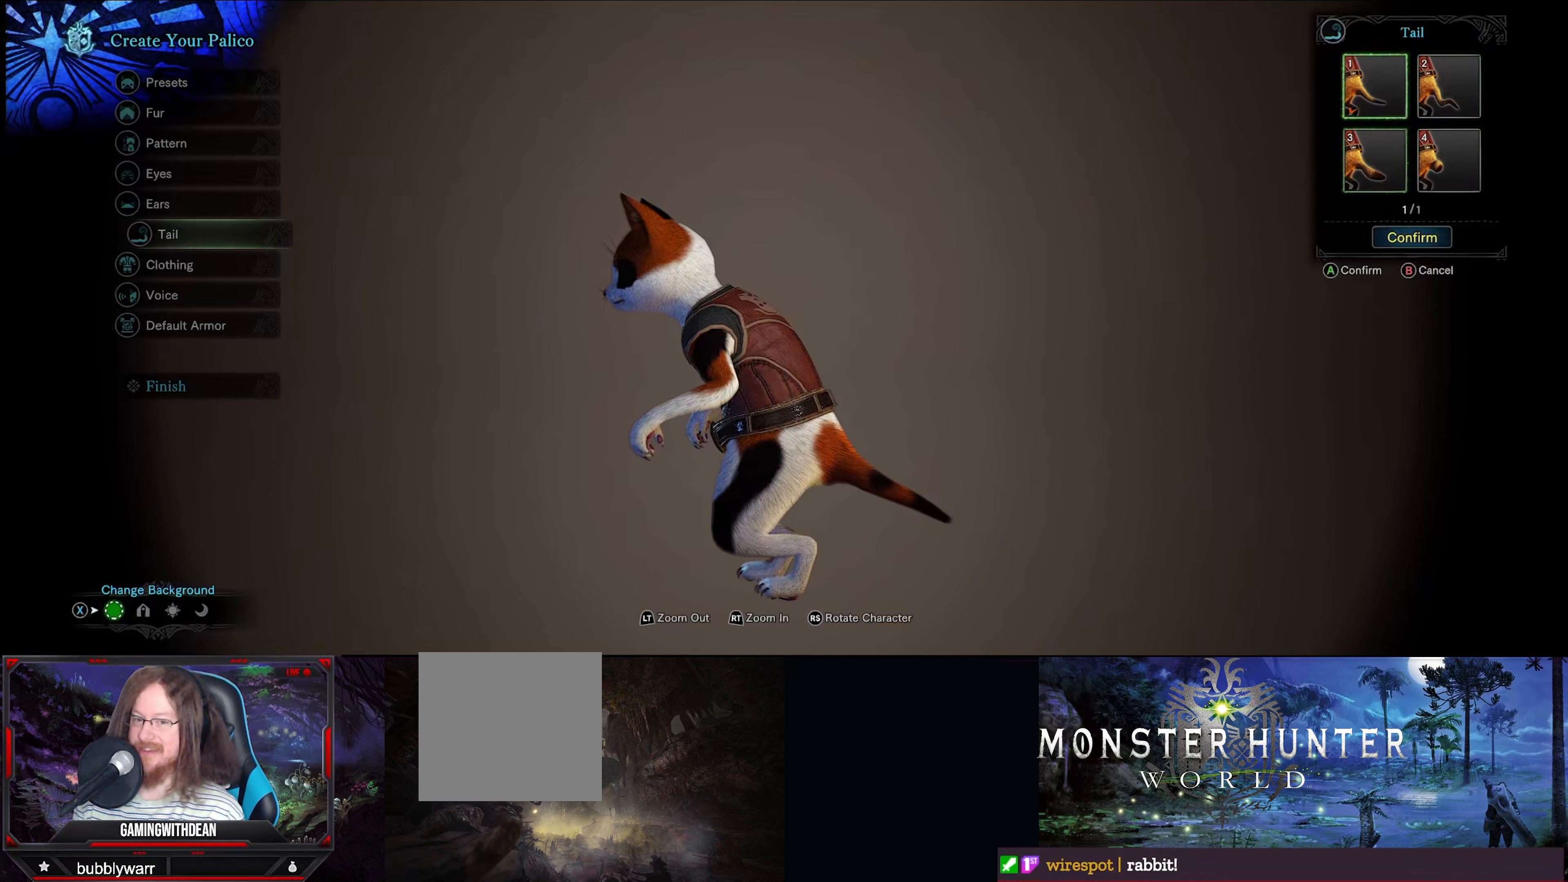
{"buttons": [], "left_stick": "center", "right_stick": "center", "events": []}
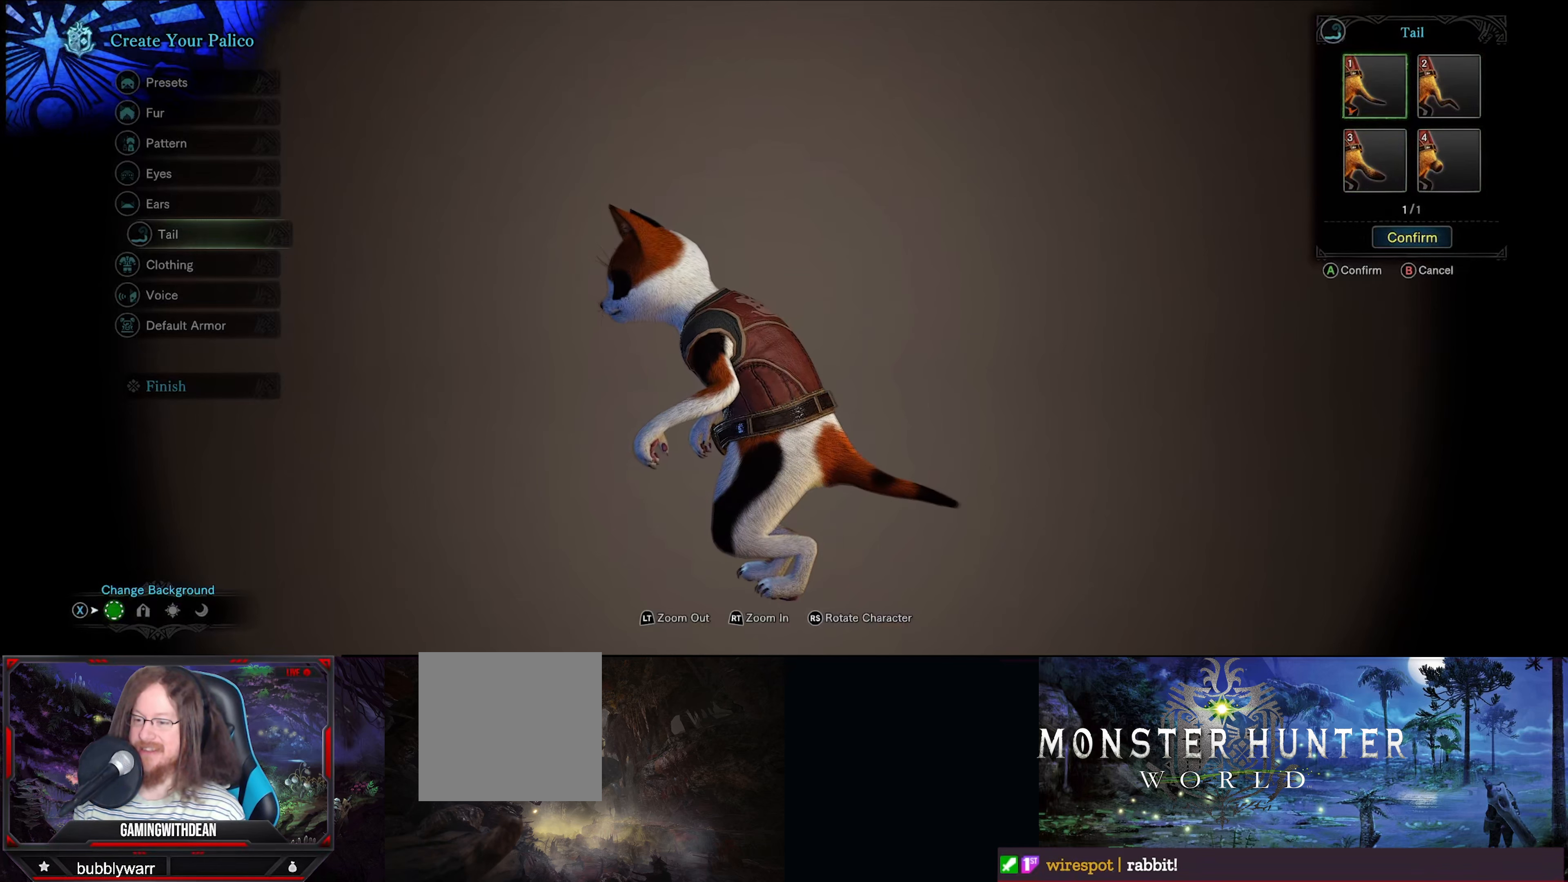
{"buttons": [], "left_stick": "center", "right_stick": "center", "events": [[33, "DPAD_DOWN", "down"], [200, "DPAD_DOWN", "up"]]}
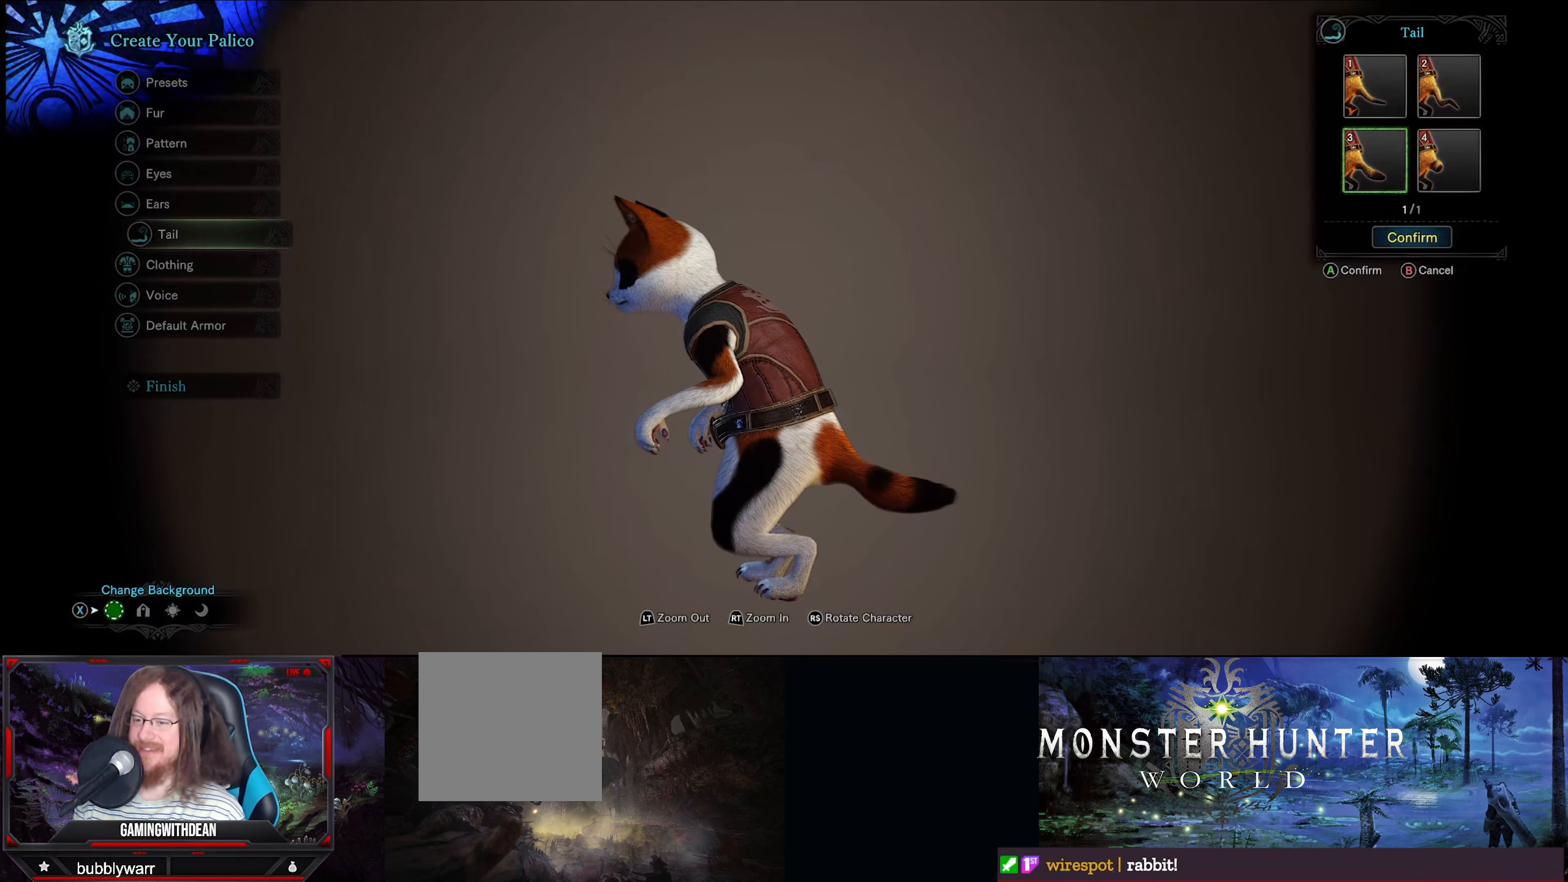
{"buttons": [], "left_stick": "center", "right_stick": "center", "events": []}
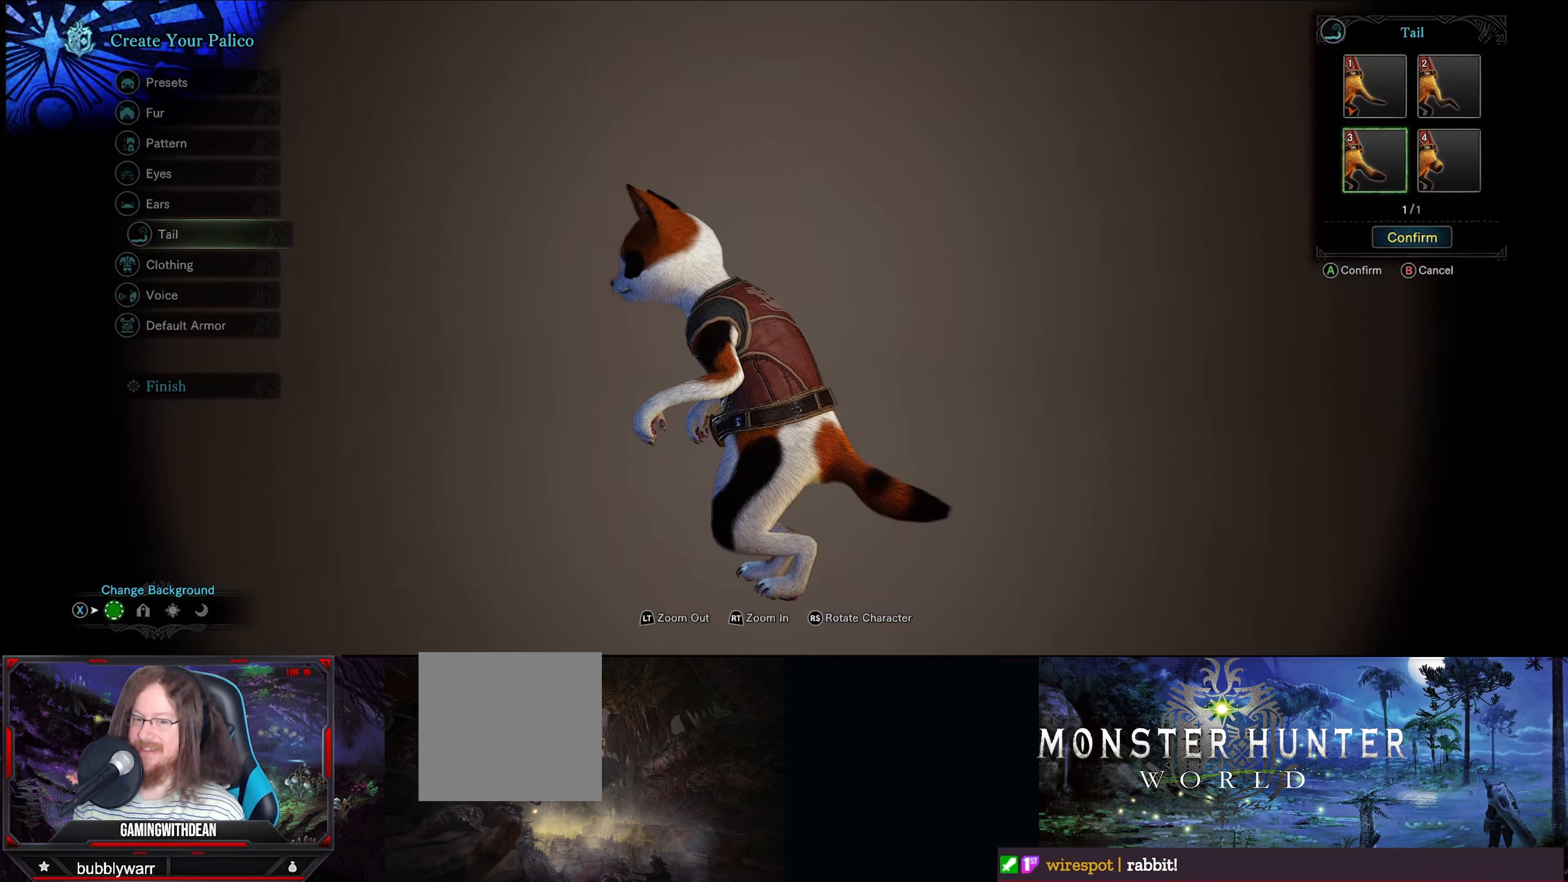
{"buttons": [], "left_stick": "center", "right_stick": "left", "events": [[183, "DPAD_UP", "down"], [266, "DPAD_UP", "up"], [350, "DPAD_RIGHT", "down"], [466, "right_stick", "left"], [500, "DPAD_RIGHT", "up"]]}
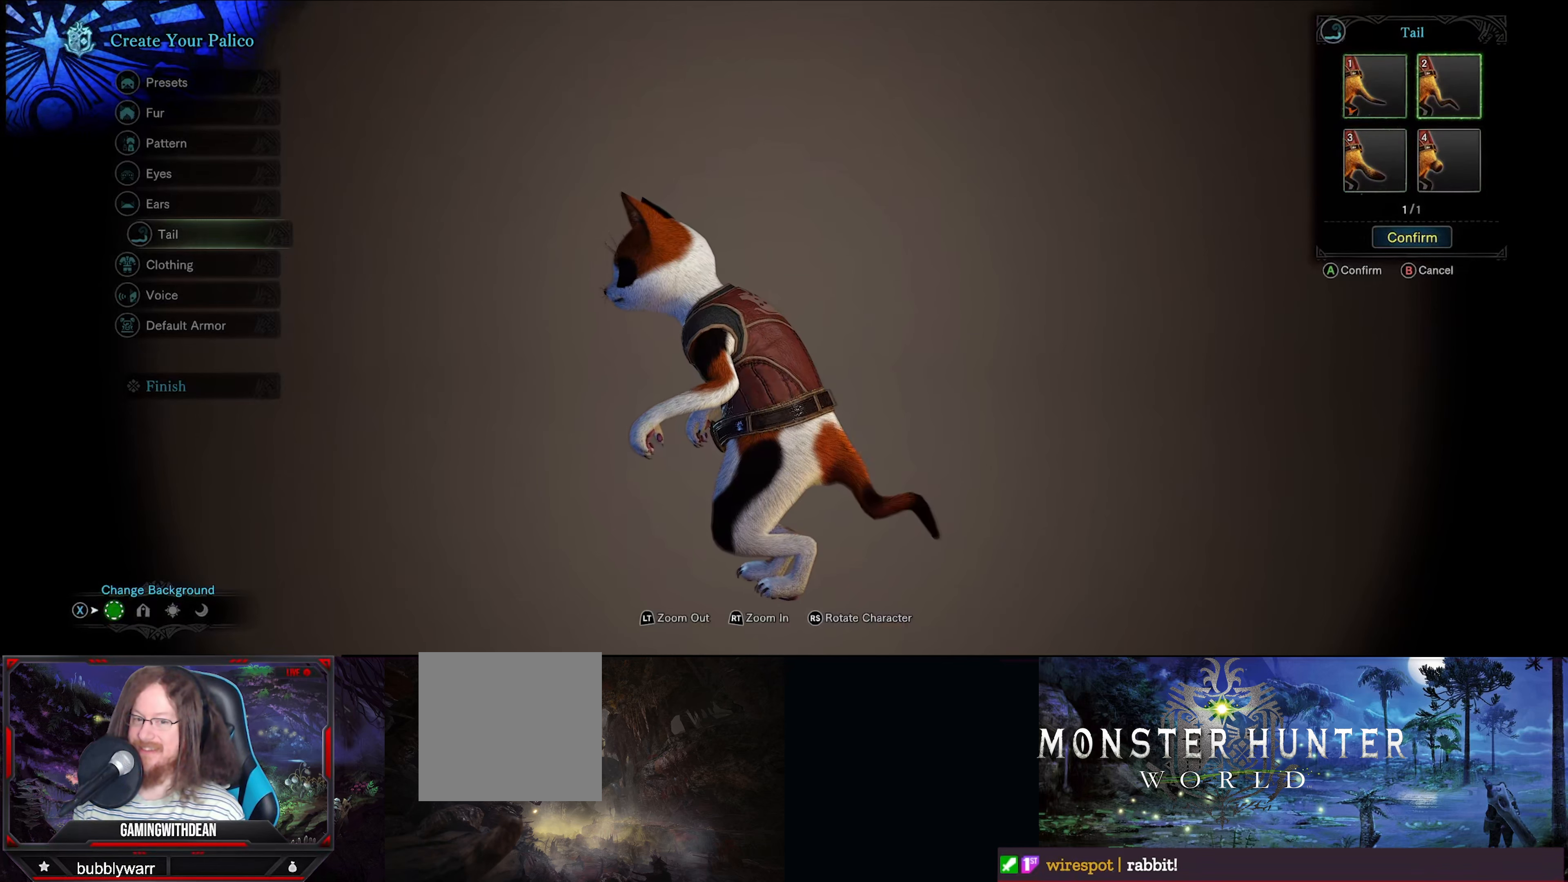
{"buttons": [], "left_stick": "center", "right_stick": "center", "events": [[183, "right_stick", "center"]]}
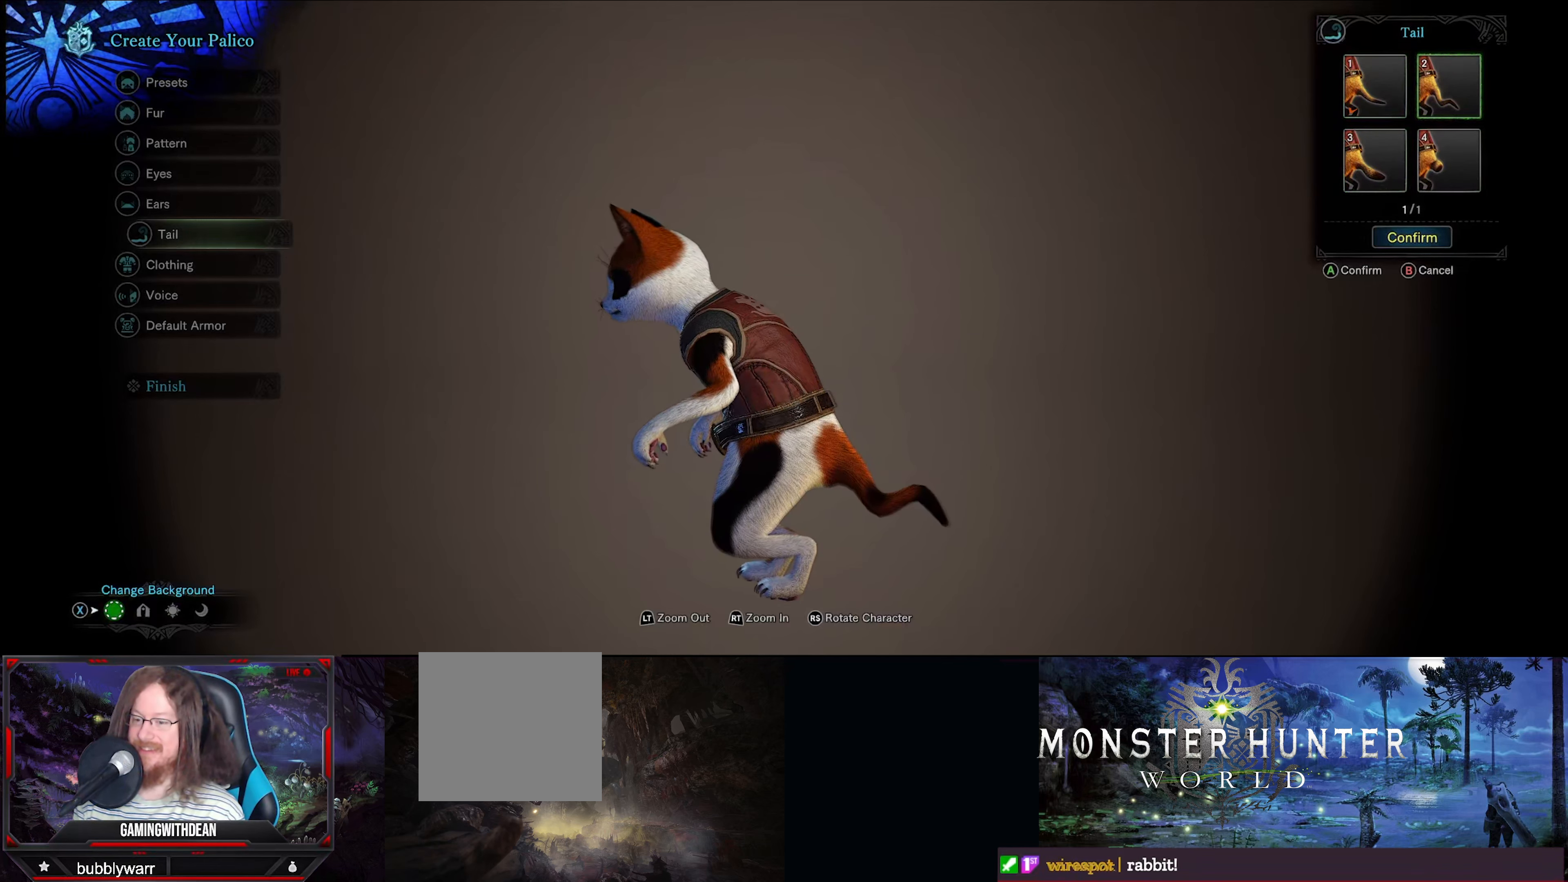
{"buttons": [], "left_stick": "center", "right_stick": "left", "events": [[216, "right_stick", "left"]]}
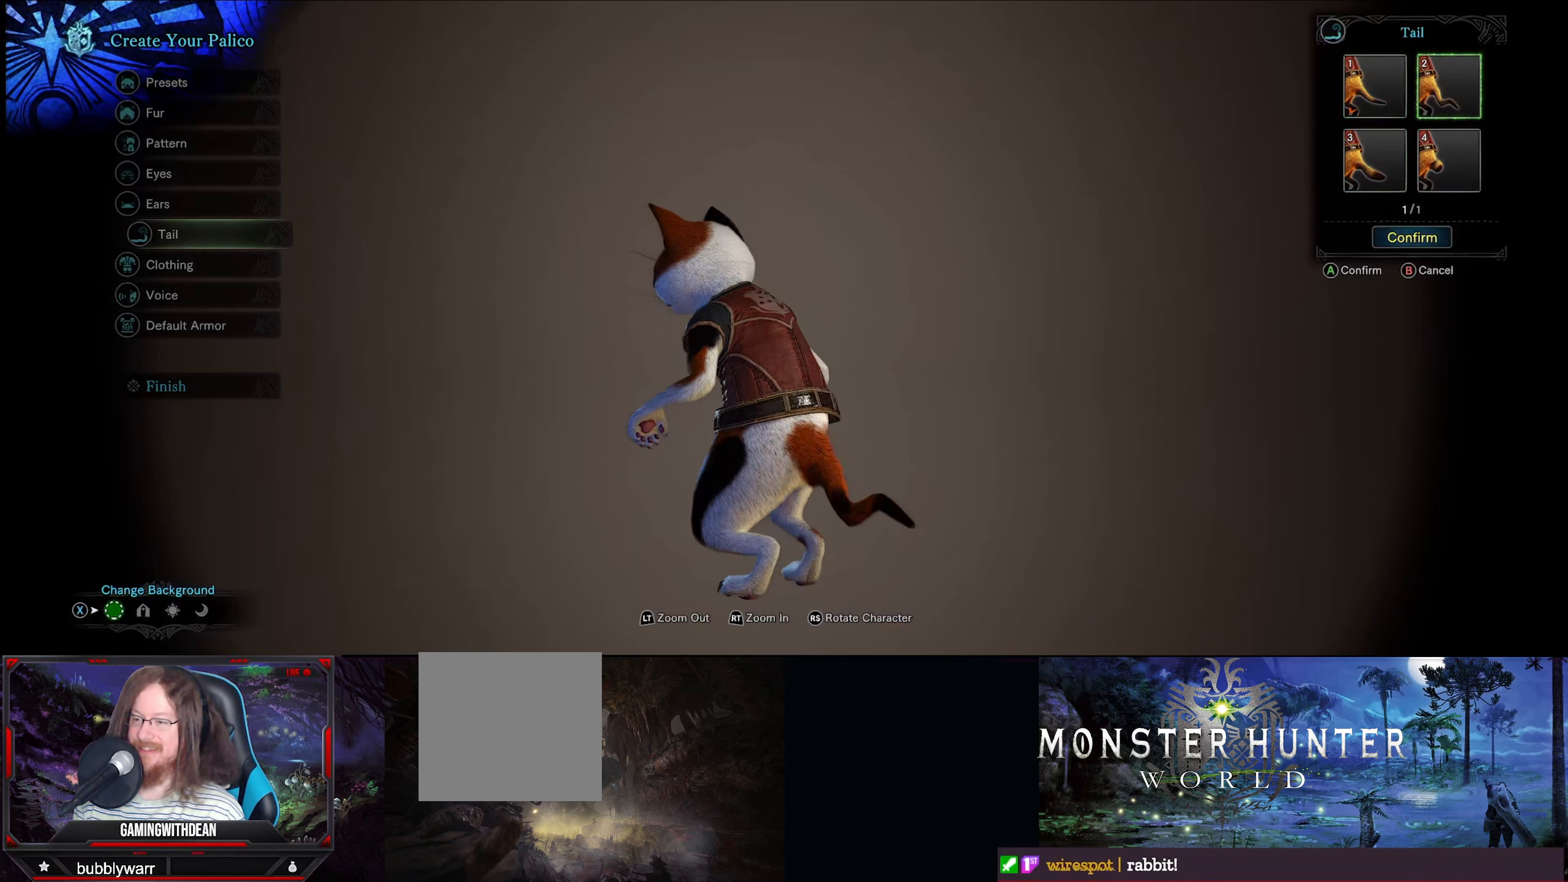
{"buttons": [], "left_stick": "center", "right_stick": "left", "events": []}
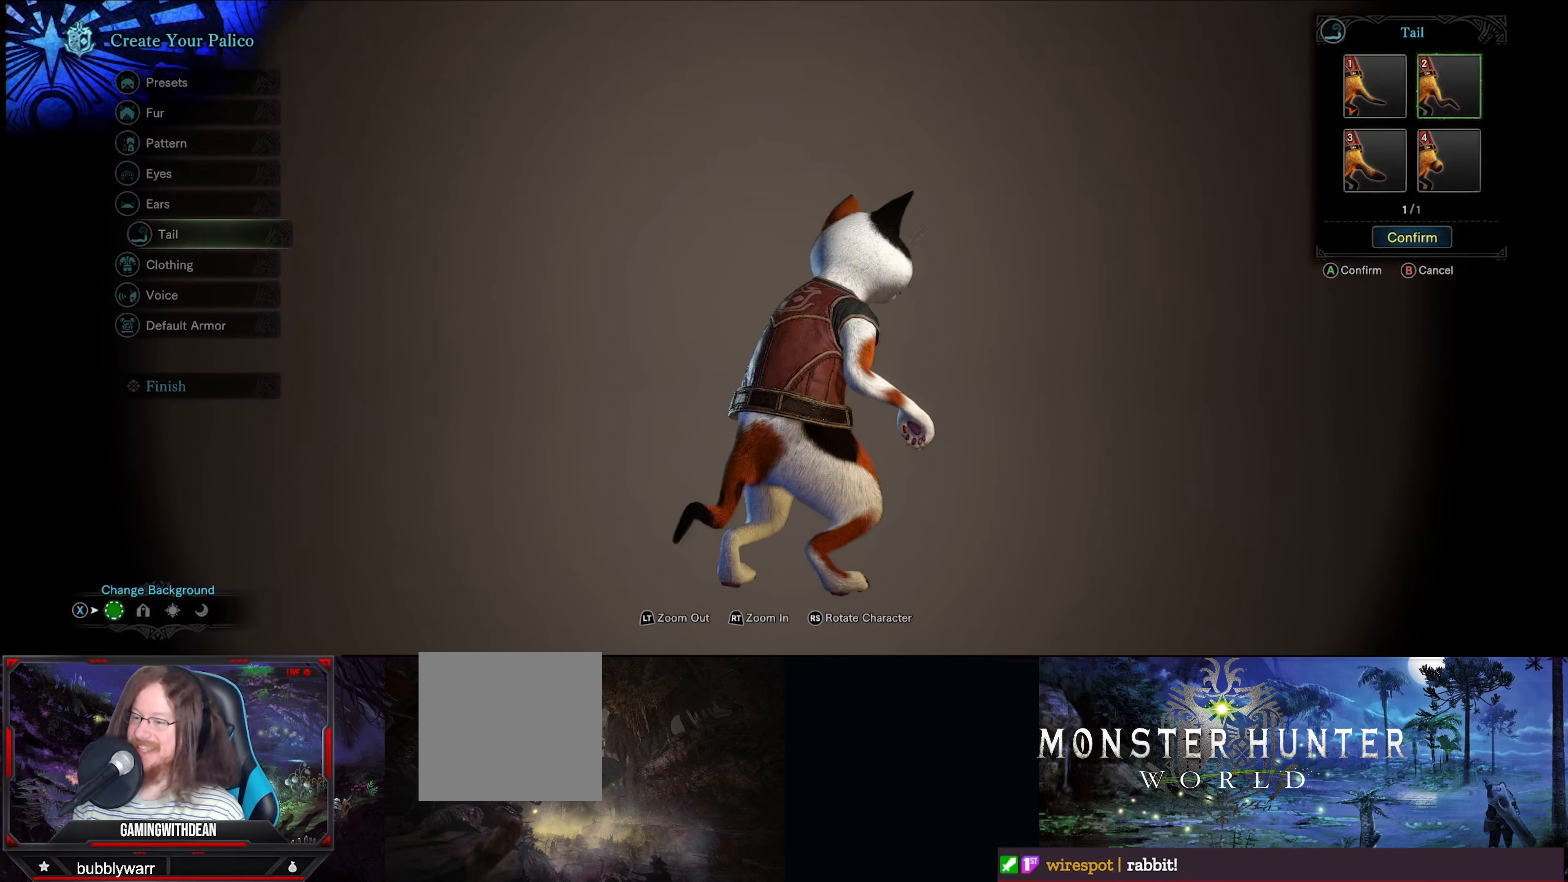
{"buttons": [], "left_stick": "center", "right_stick": "center", "events": [[383, "right_stick", "center"]]}
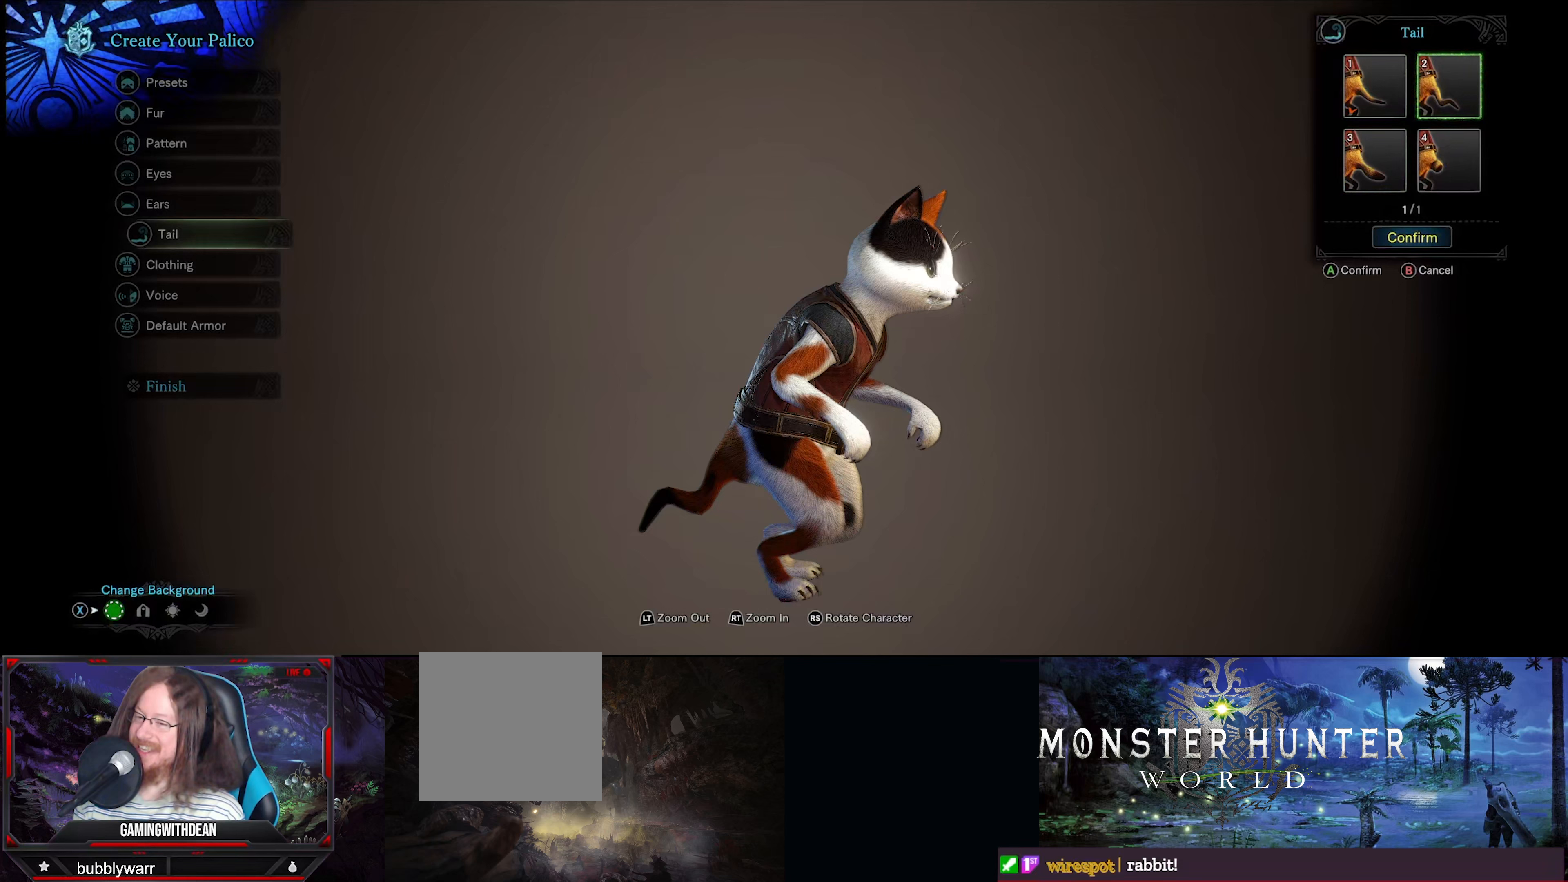
{"buttons": [], "left_stick": "center", "right_stick": "center", "events": []}
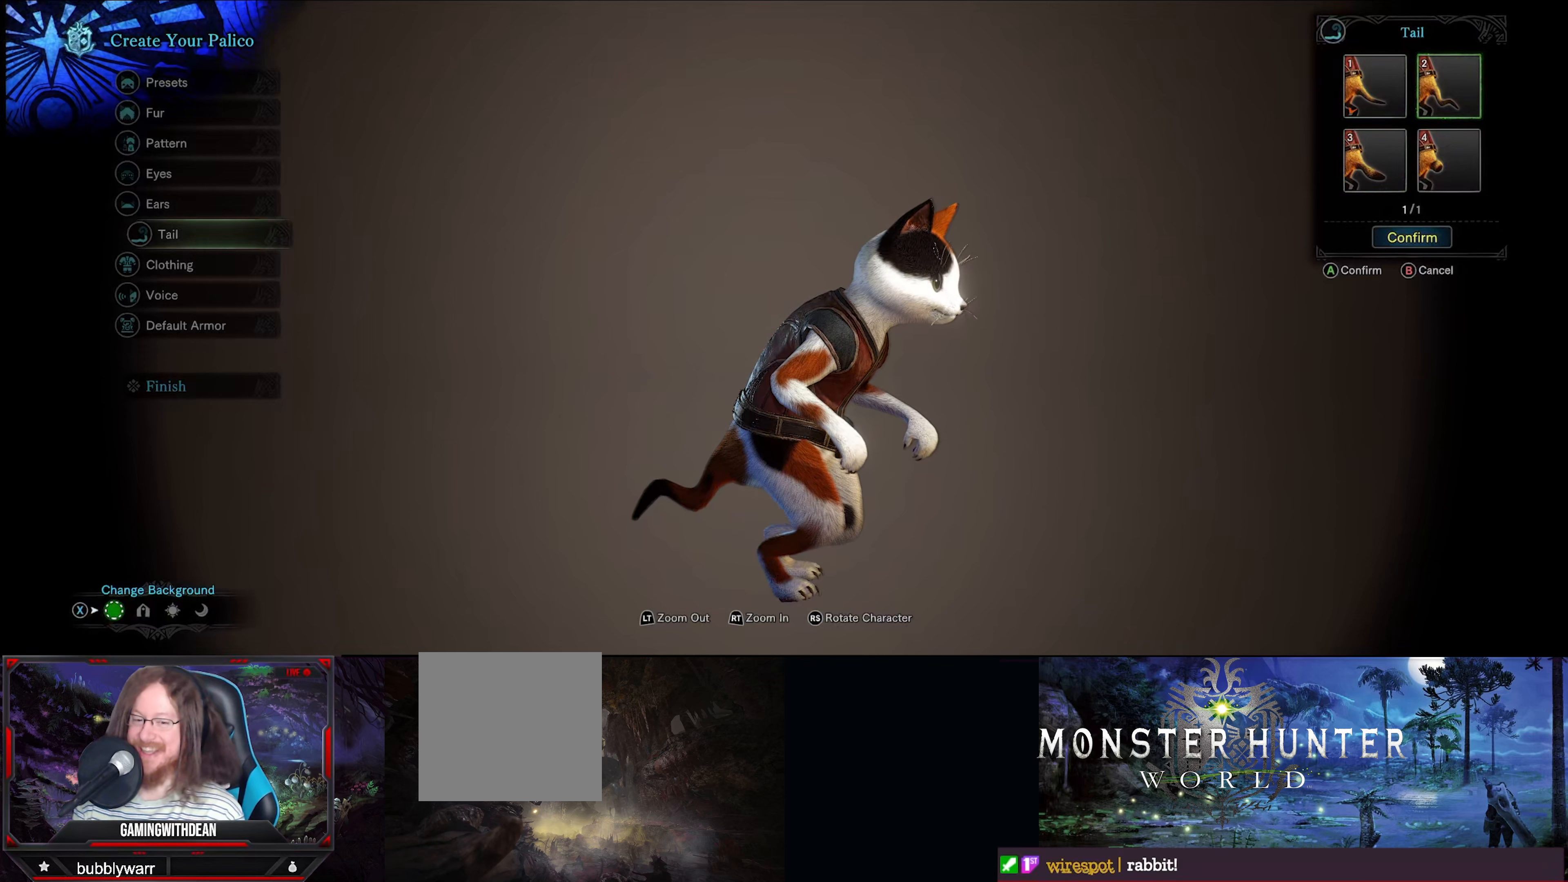
{"buttons": [], "left_stick": "center", "right_stick": "center", "events": [[300, "A", "down"], [400, "A", "up"]]}
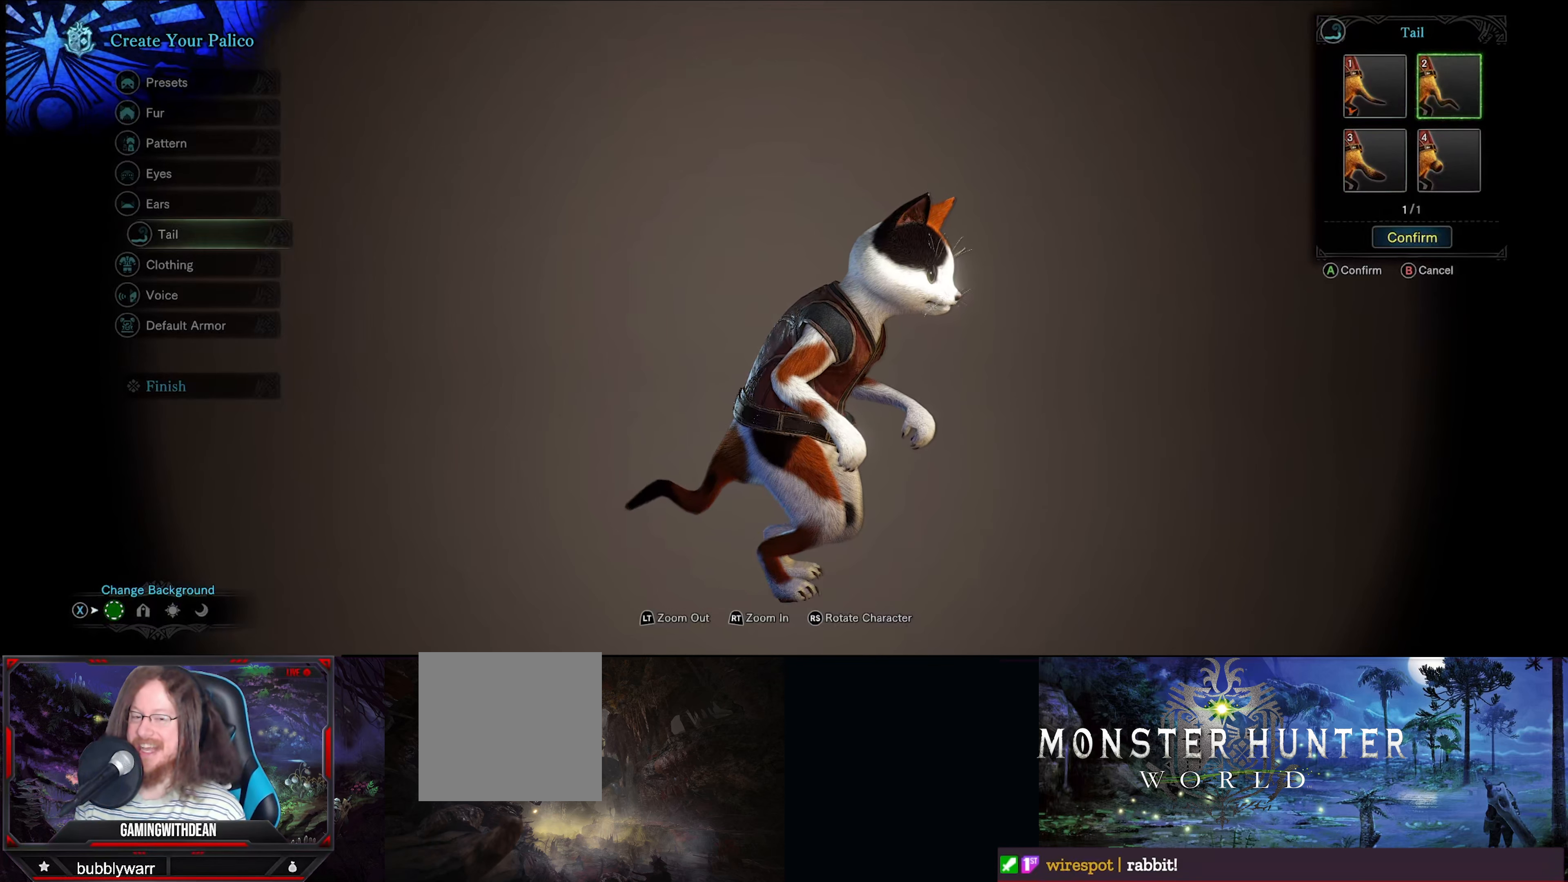
{"buttons": ["DPAD_DOWN"], "left_stick": "center", "right_stick": "center", "events": [[450, "DPAD_DOWN", "down"]]}
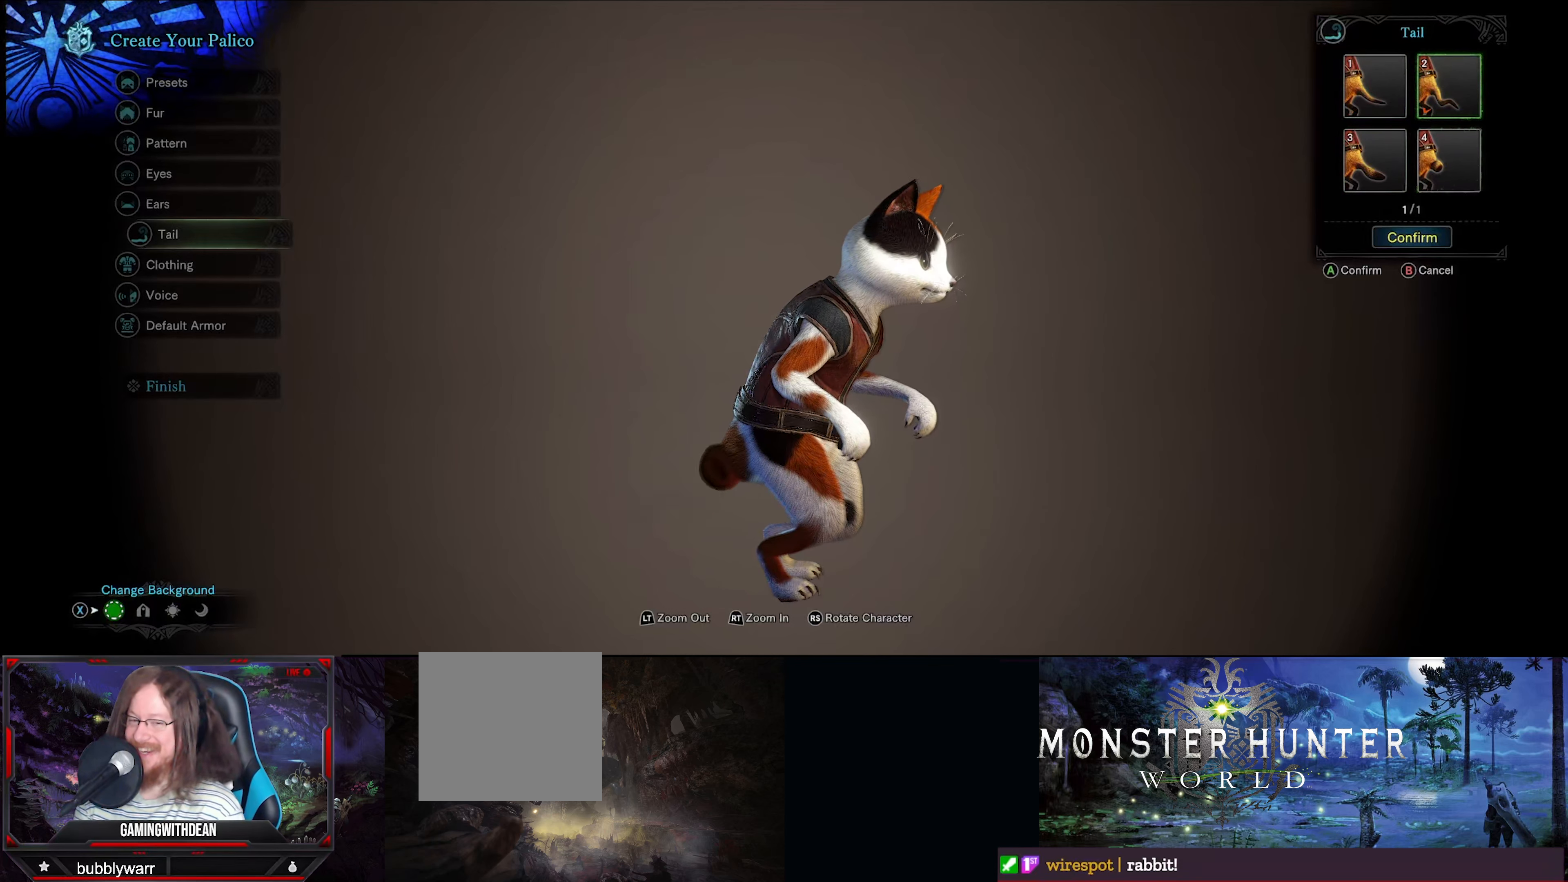
{"buttons": [], "left_stick": "center", "right_stick": "center", "events": [[67, "DPAD_DOWN", "up"], [150, "DPAD_DOWN", "down"], [267, "DPAD_DOWN", "up"]]}
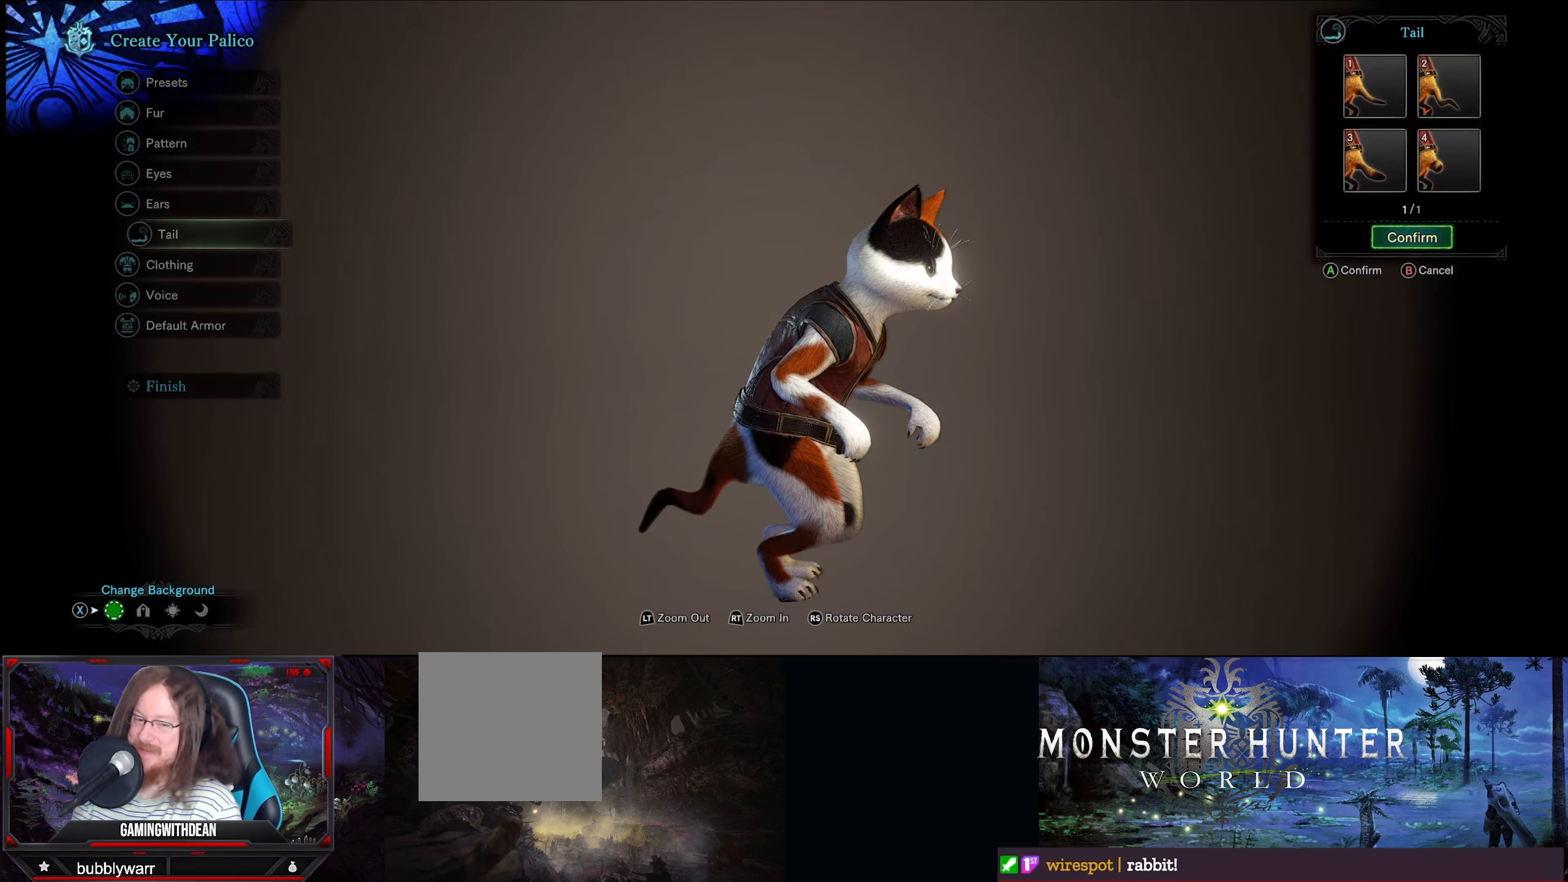
{"buttons": [], "left_stick": "center", "right_stick": "center", "events": []}
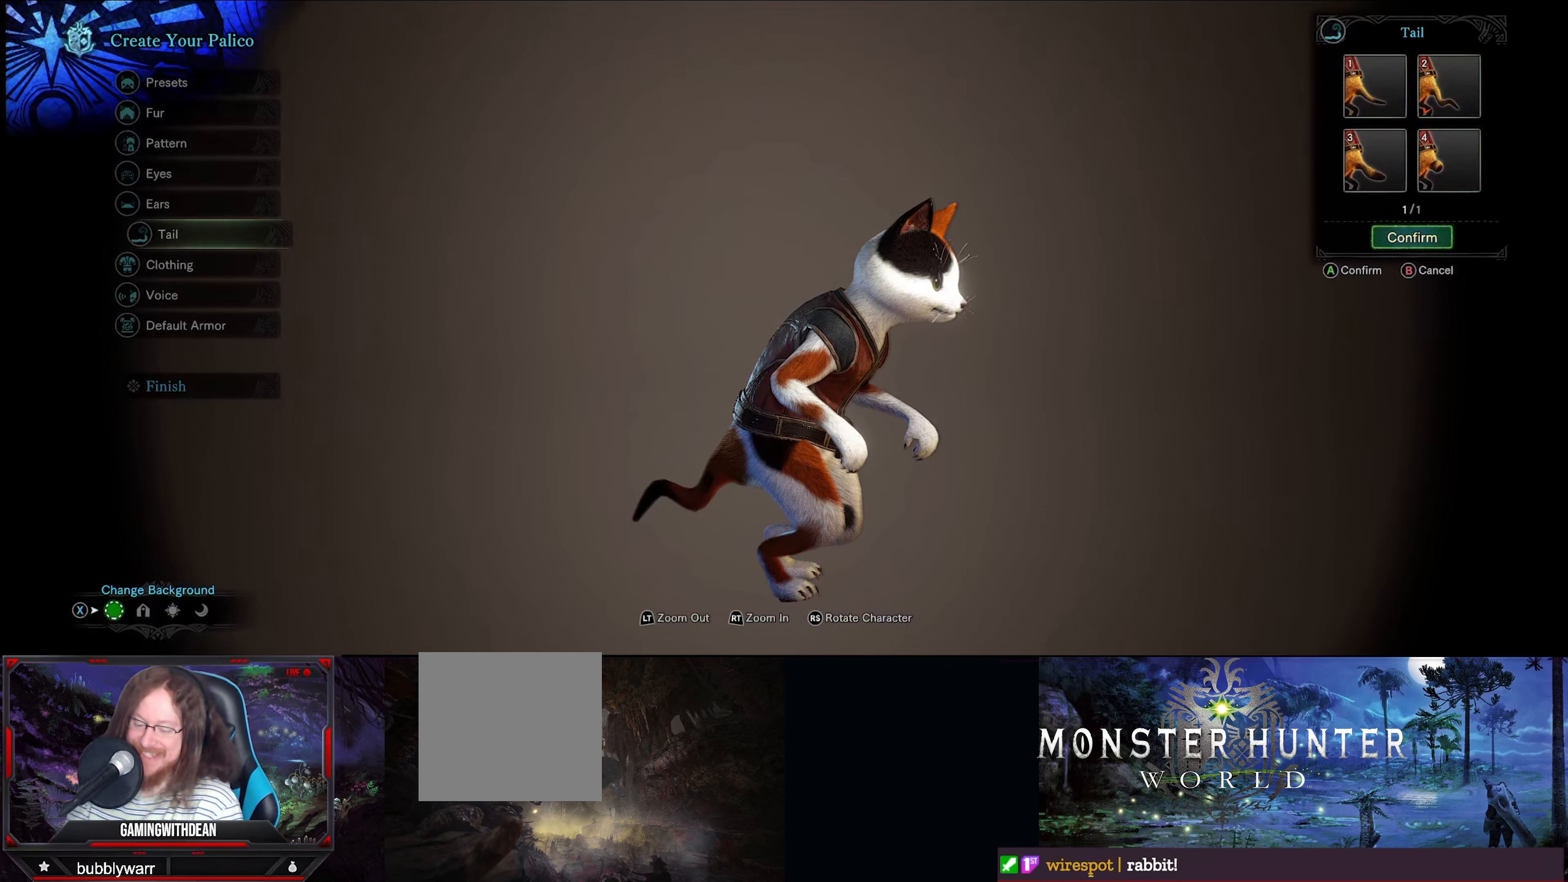
{"buttons": [], "left_stick": "center", "right_stick": "center", "events": [[33, "A", "down"], [133, "A", "up"]]}
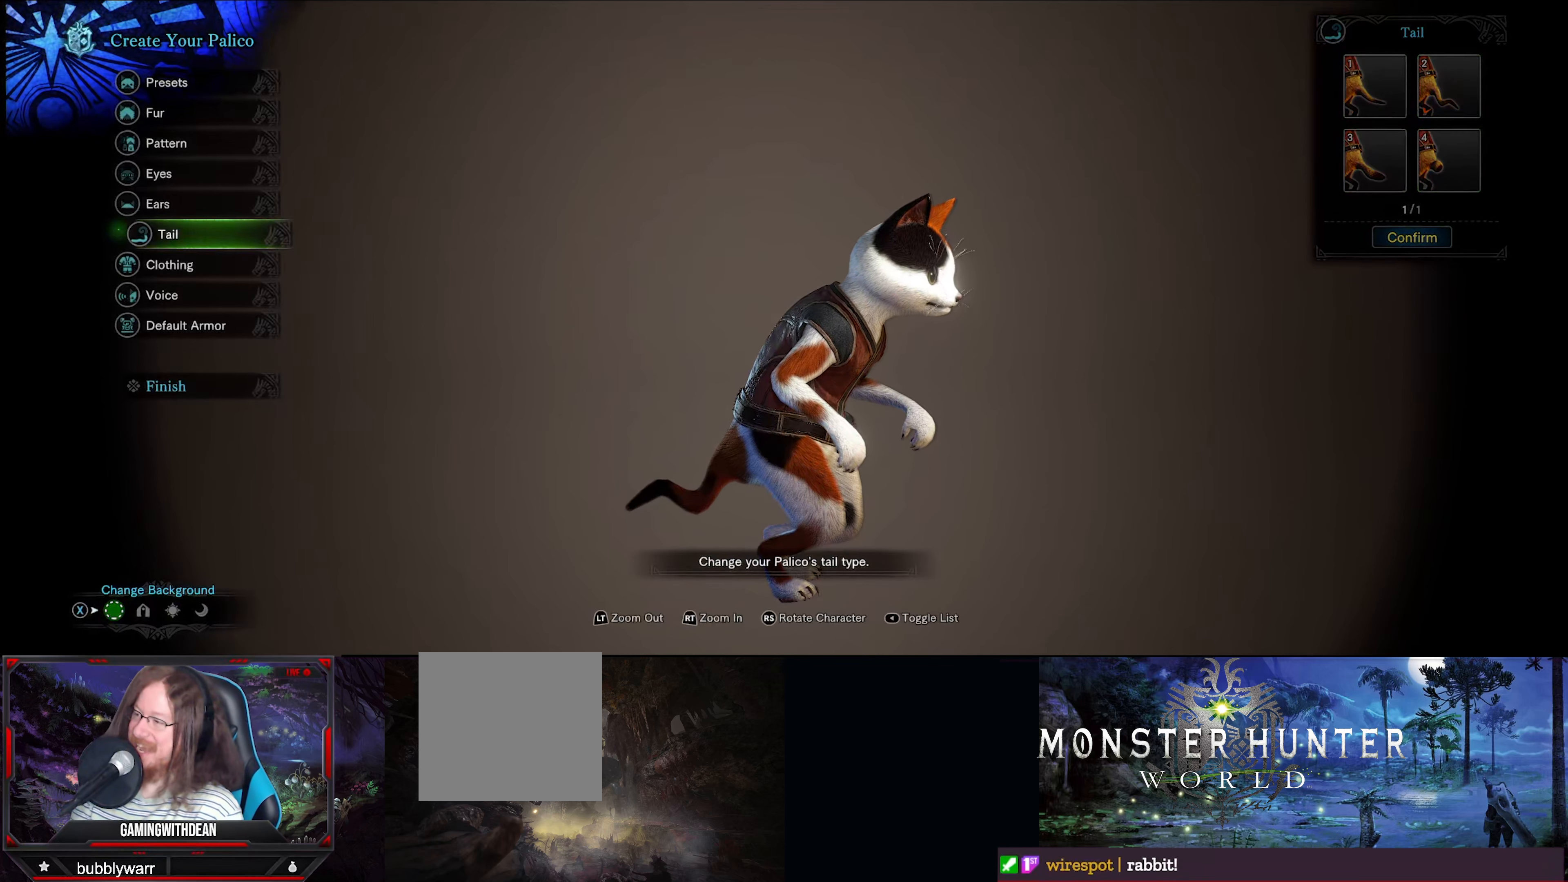
{"buttons": [], "left_stick": "center", "right_stick": "center", "events": [[200, "DPAD_DOWN", "down"], [350, "DPAD_DOWN", "up"]]}
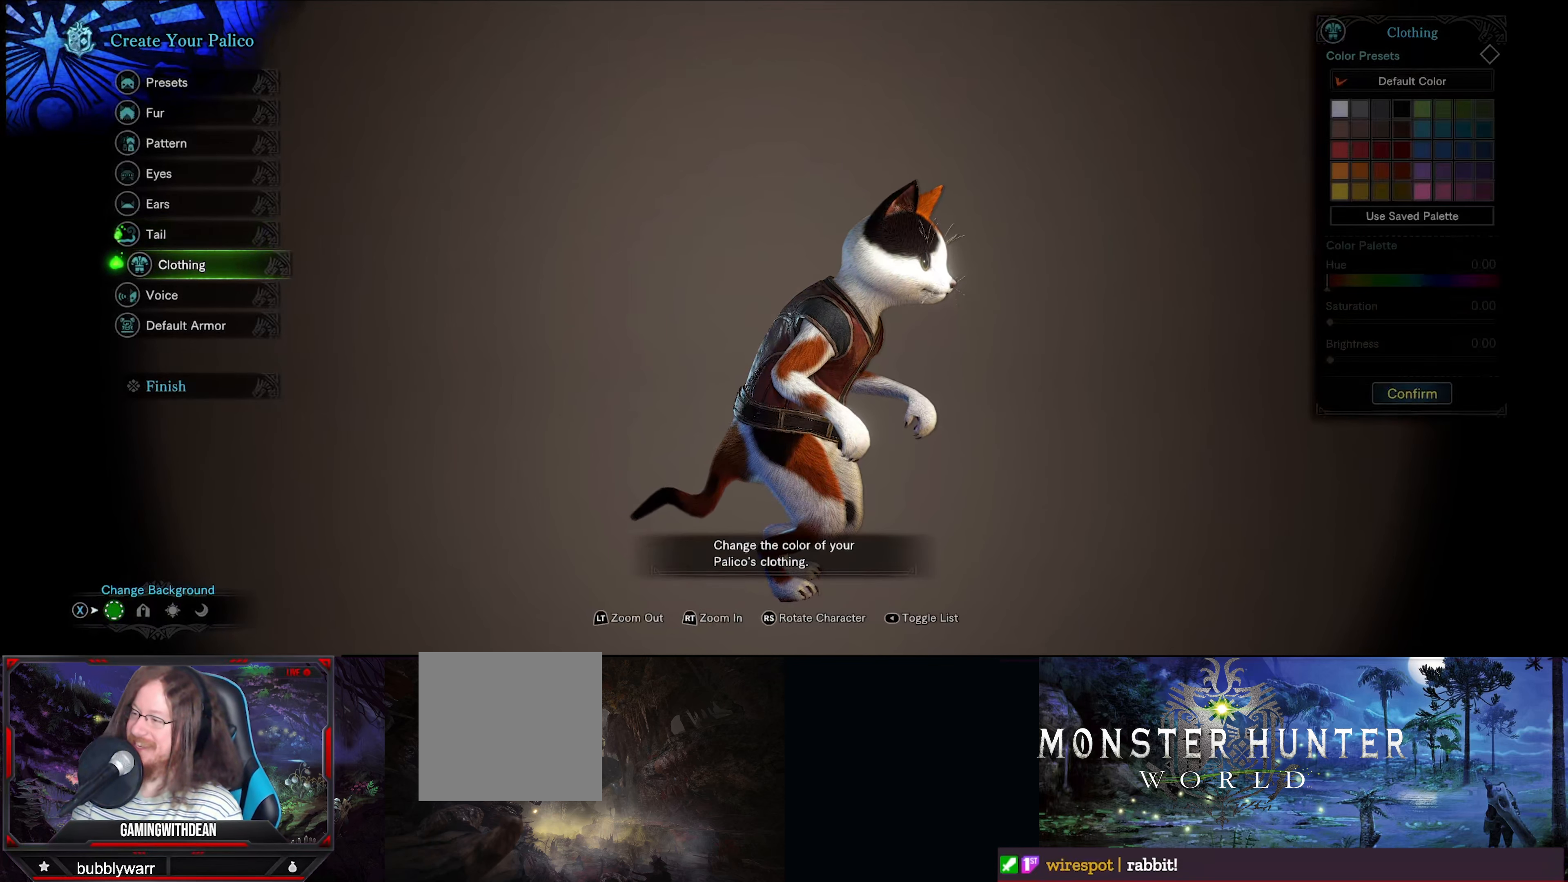
{"buttons": [], "left_stick": "center", "right_stick": "center", "events": []}
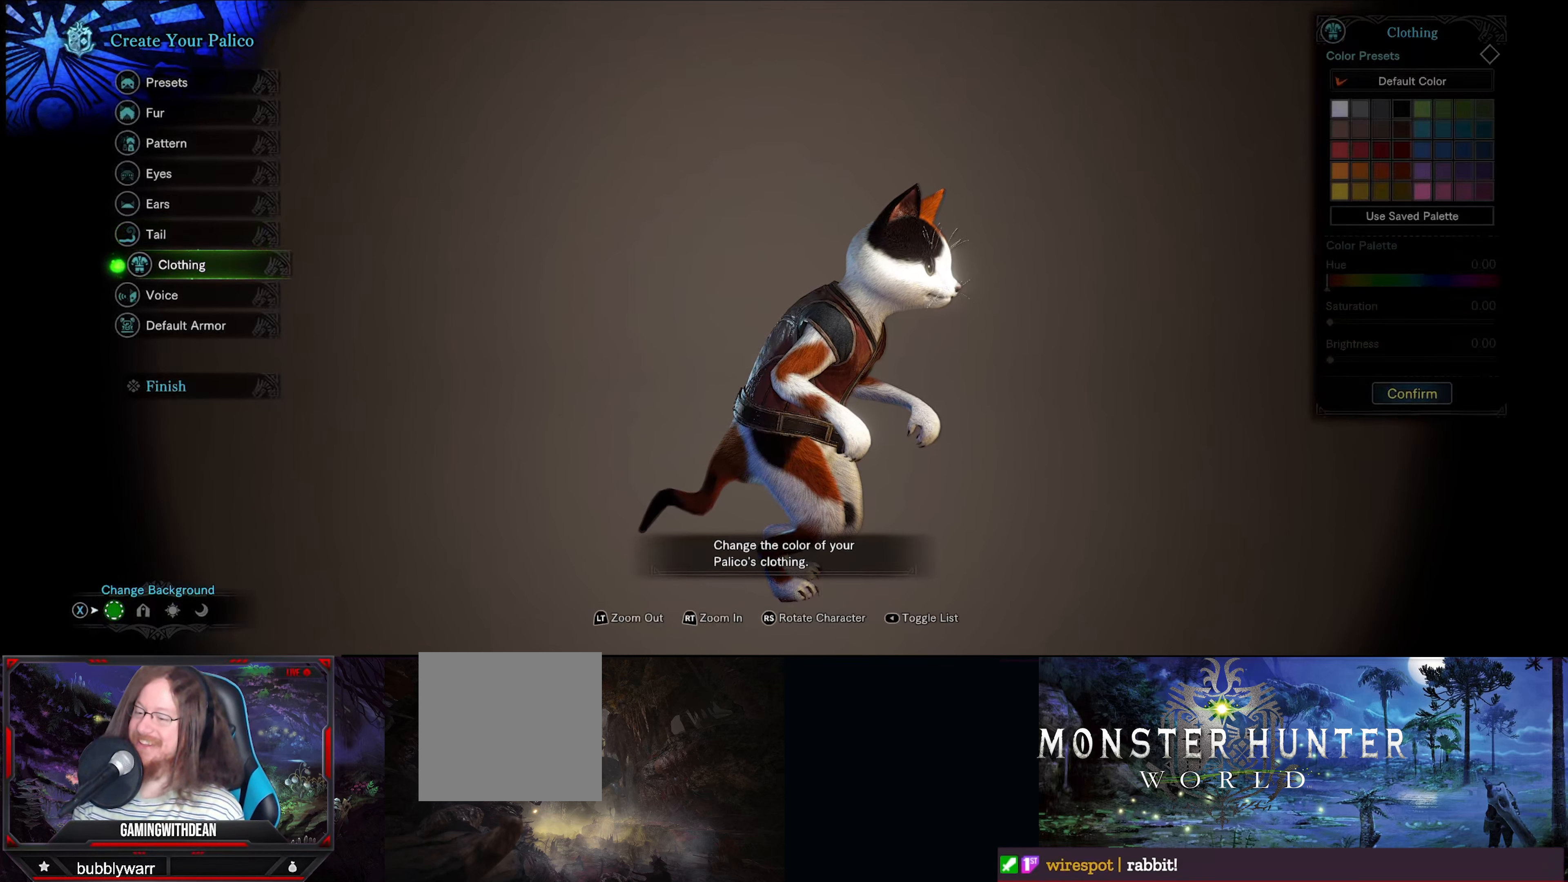
{"buttons": [], "left_stick": "center", "right_stick": "center", "events": []}
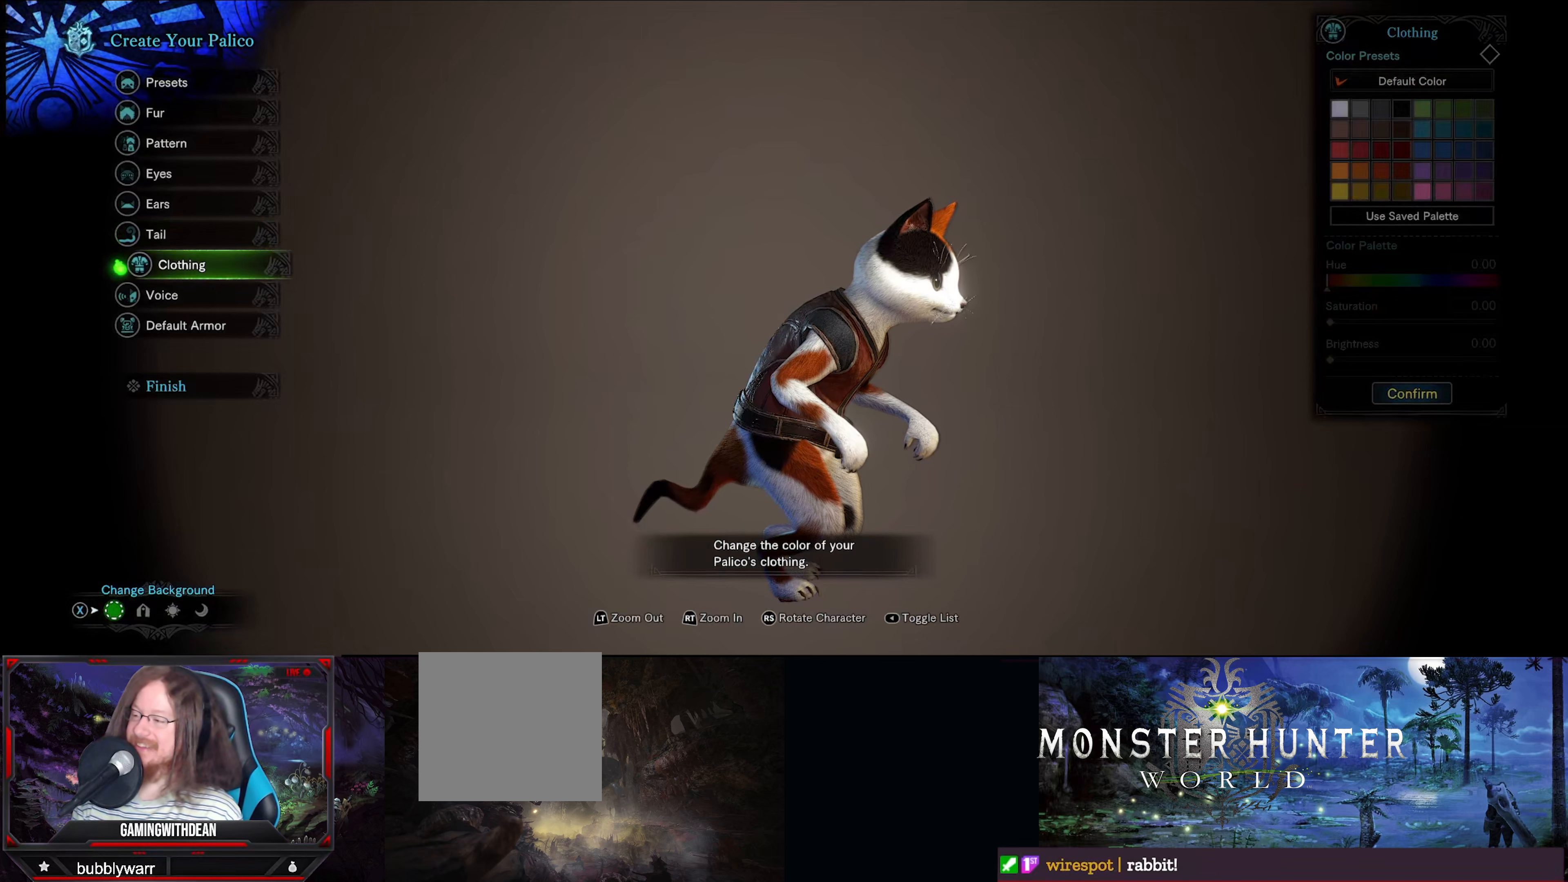
{"buttons": [], "left_stick": "center", "right_stick": "center", "events": []}
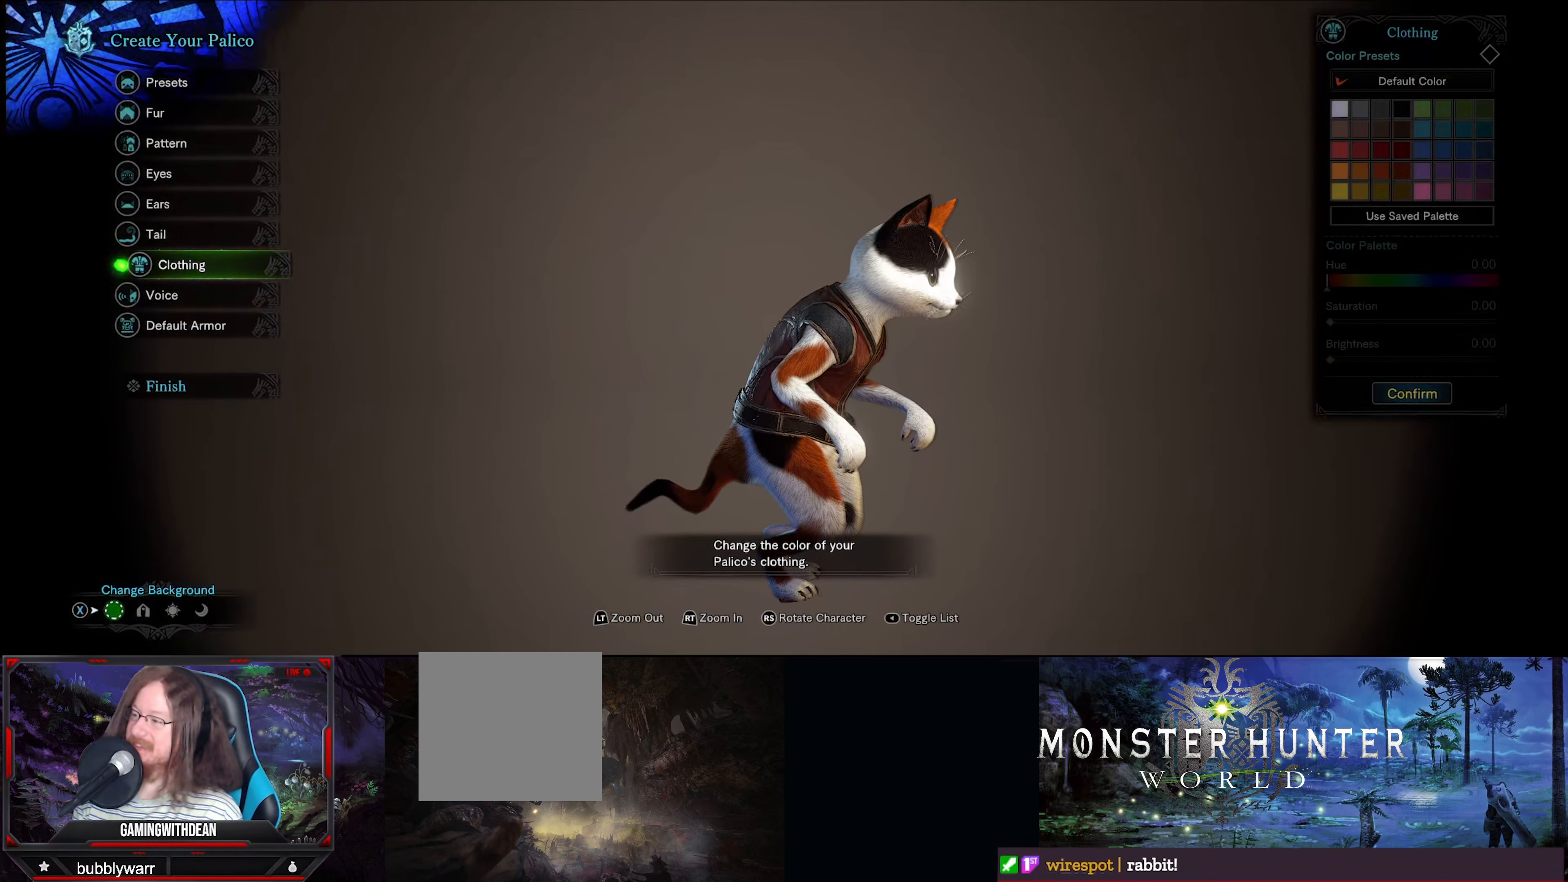
{"buttons": [], "left_stick": "center", "right_stick": "center", "events": []}
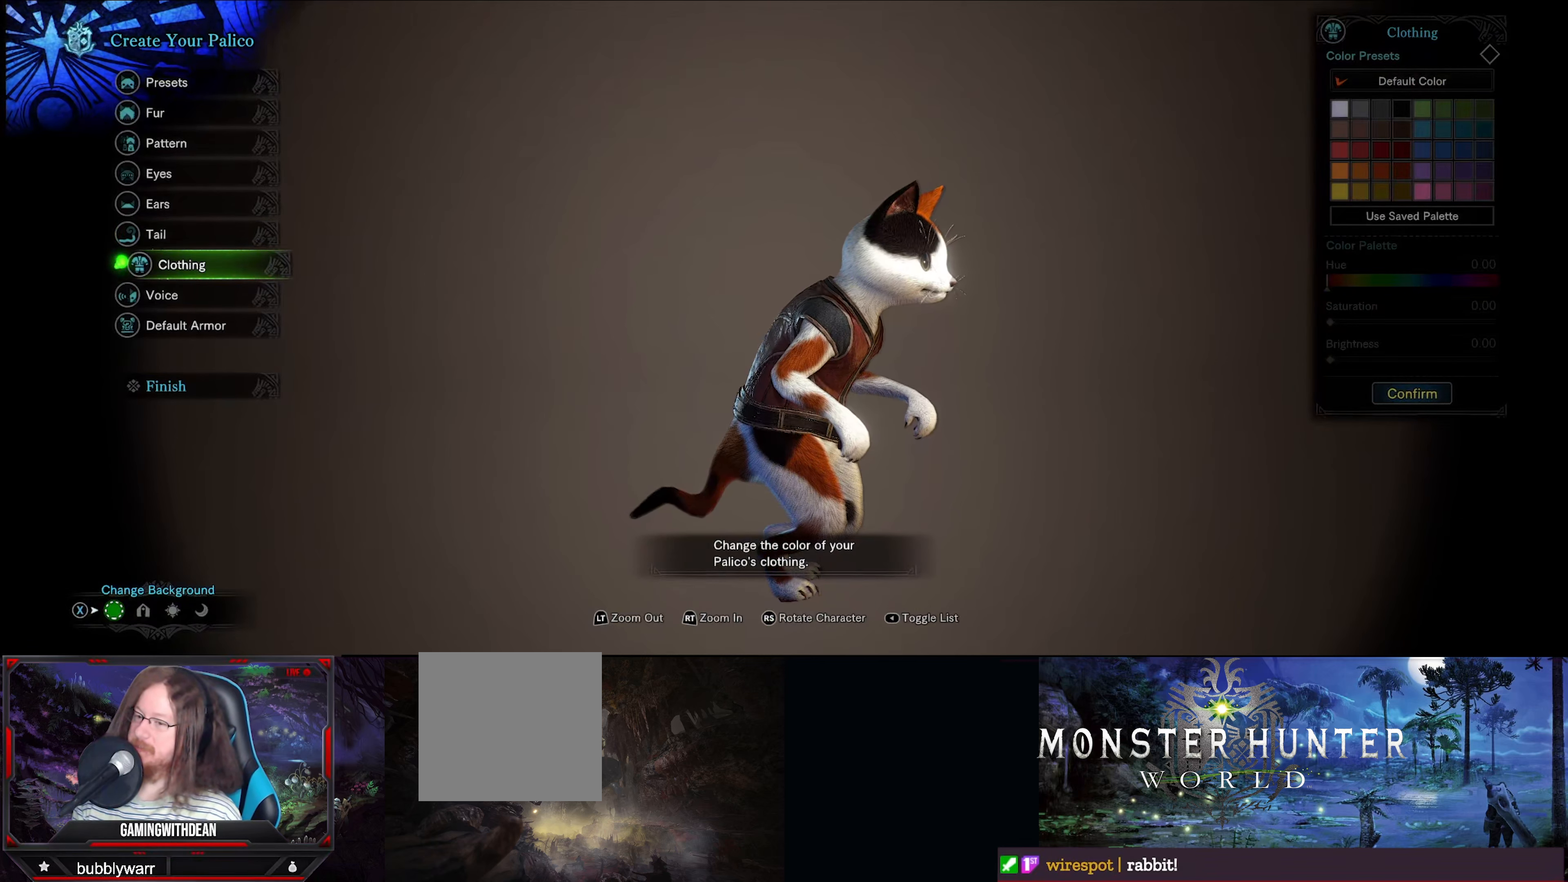
{"buttons": [], "left_stick": "center", "right_stick": "center", "events": []}
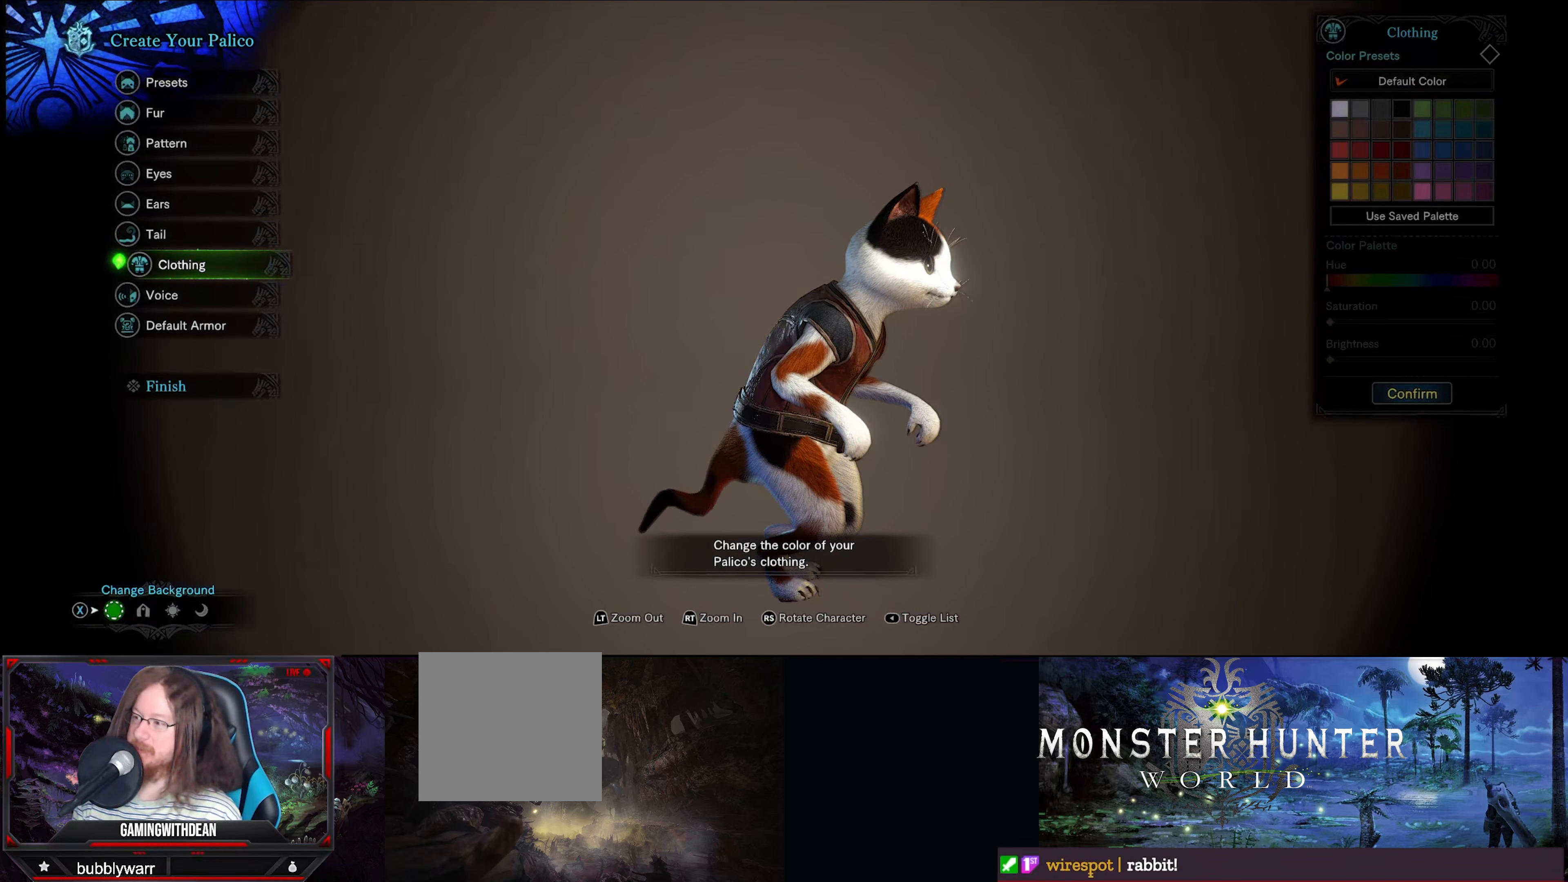
{"buttons": [], "left_stick": "center", "right_stick": "center", "events": [[167, "A", "down"], [317, "A", "up"]]}
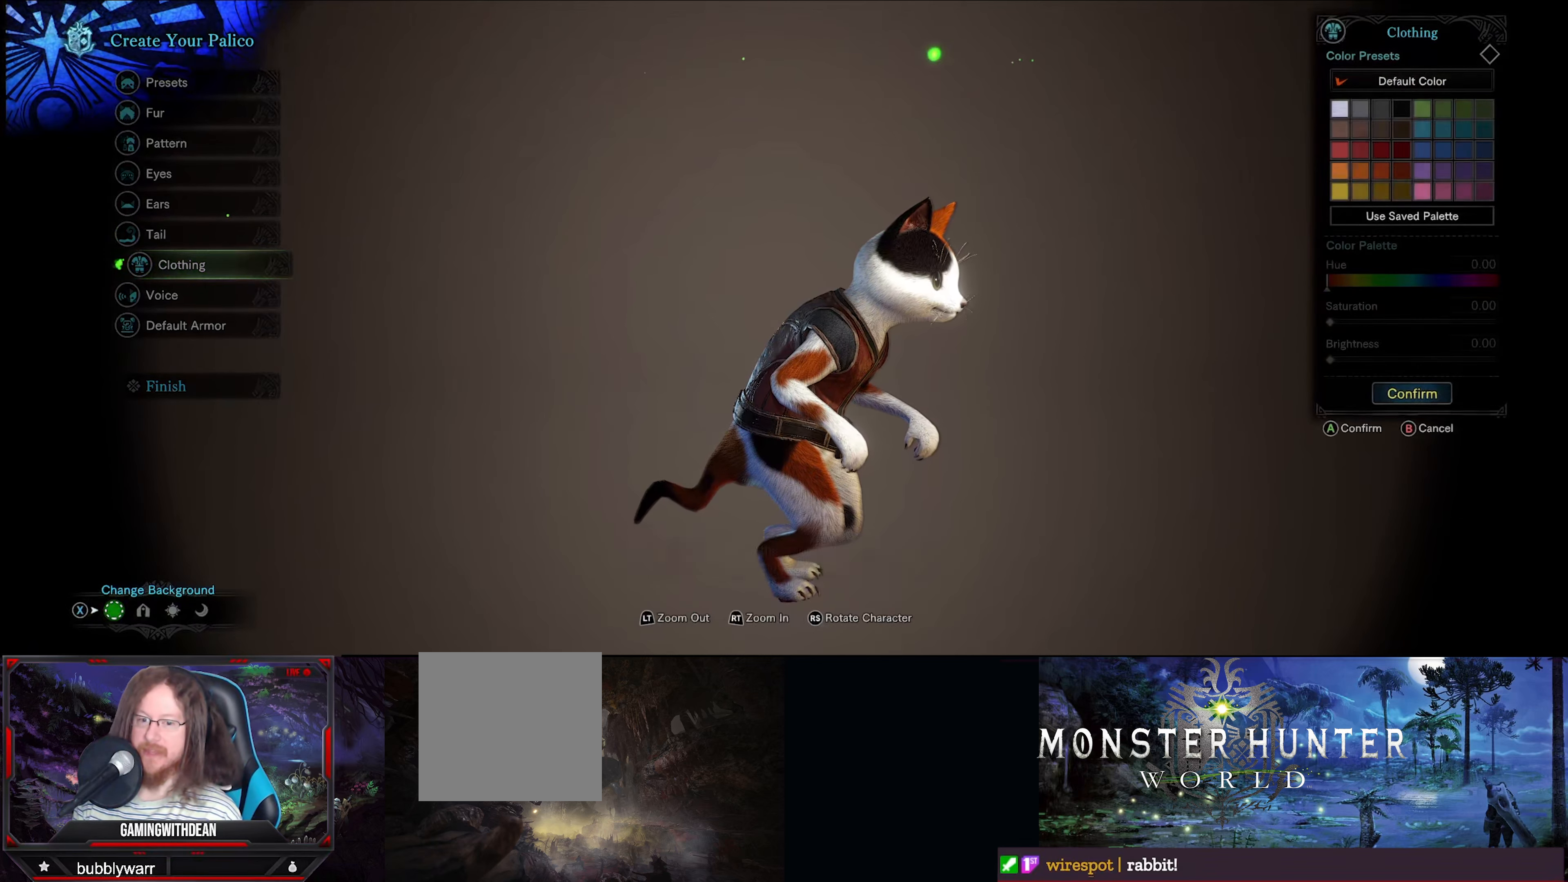
{"buttons": [], "left_stick": "center", "right_stick": "center", "events": []}
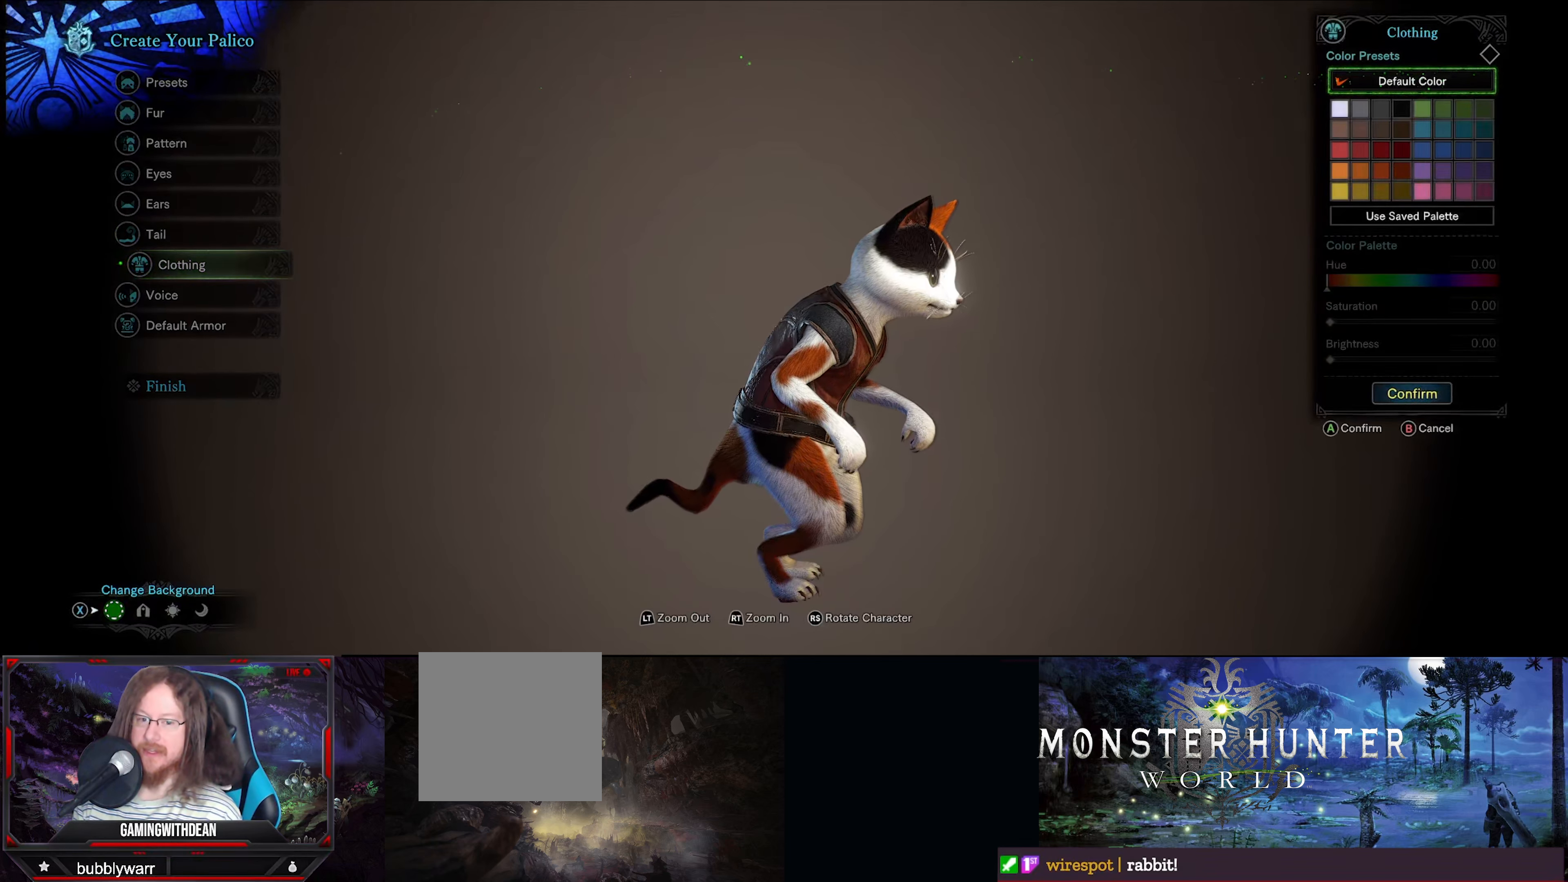
{"buttons": [], "left_stick": "center", "right_stick": "left", "events": [[150, "right_stick", "left"]]}
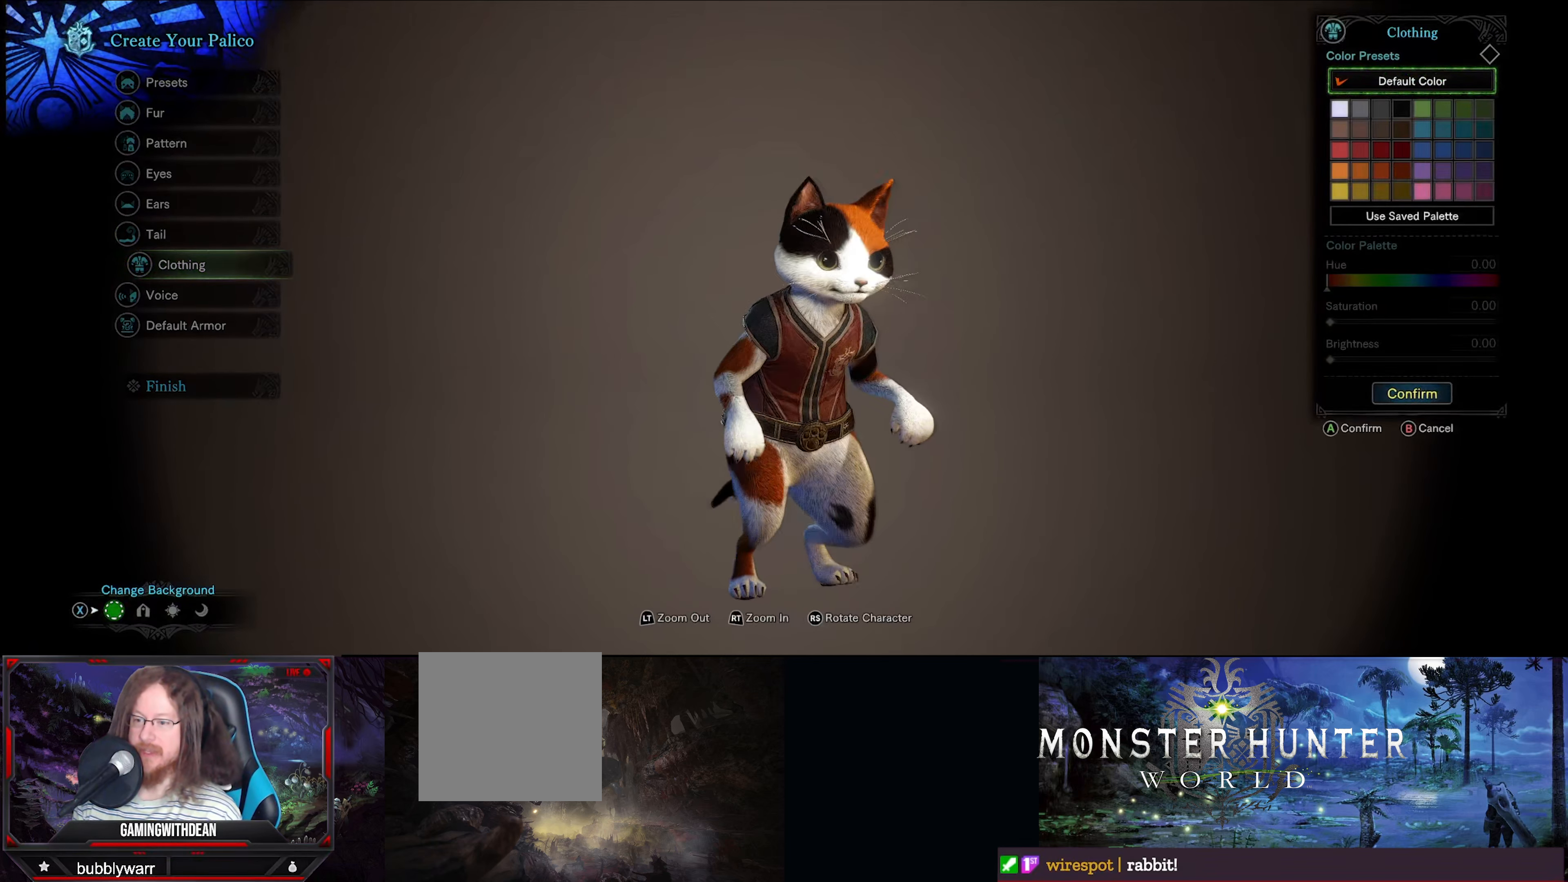
{"buttons": [], "left_stick": "center", "right_stick": "center", "events": [[184, "right_stick", "center"]]}
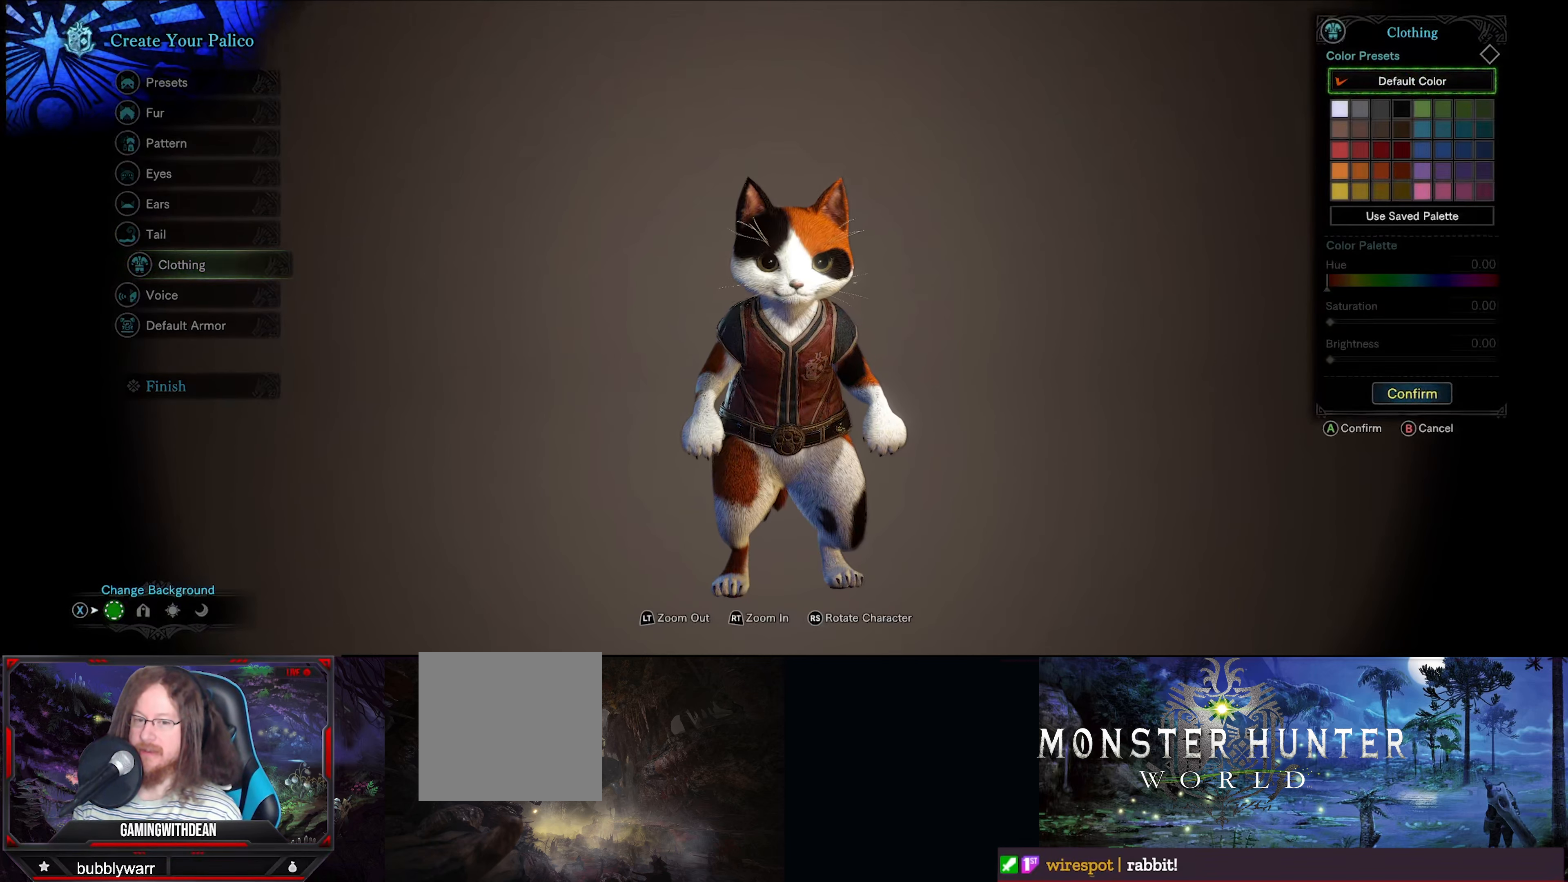
{"buttons": [], "left_stick": "center", "right_stick": "center", "events": [[100, "DPAD_DOWN", "down"], [217, "DPAD_DOWN", "up"]]}